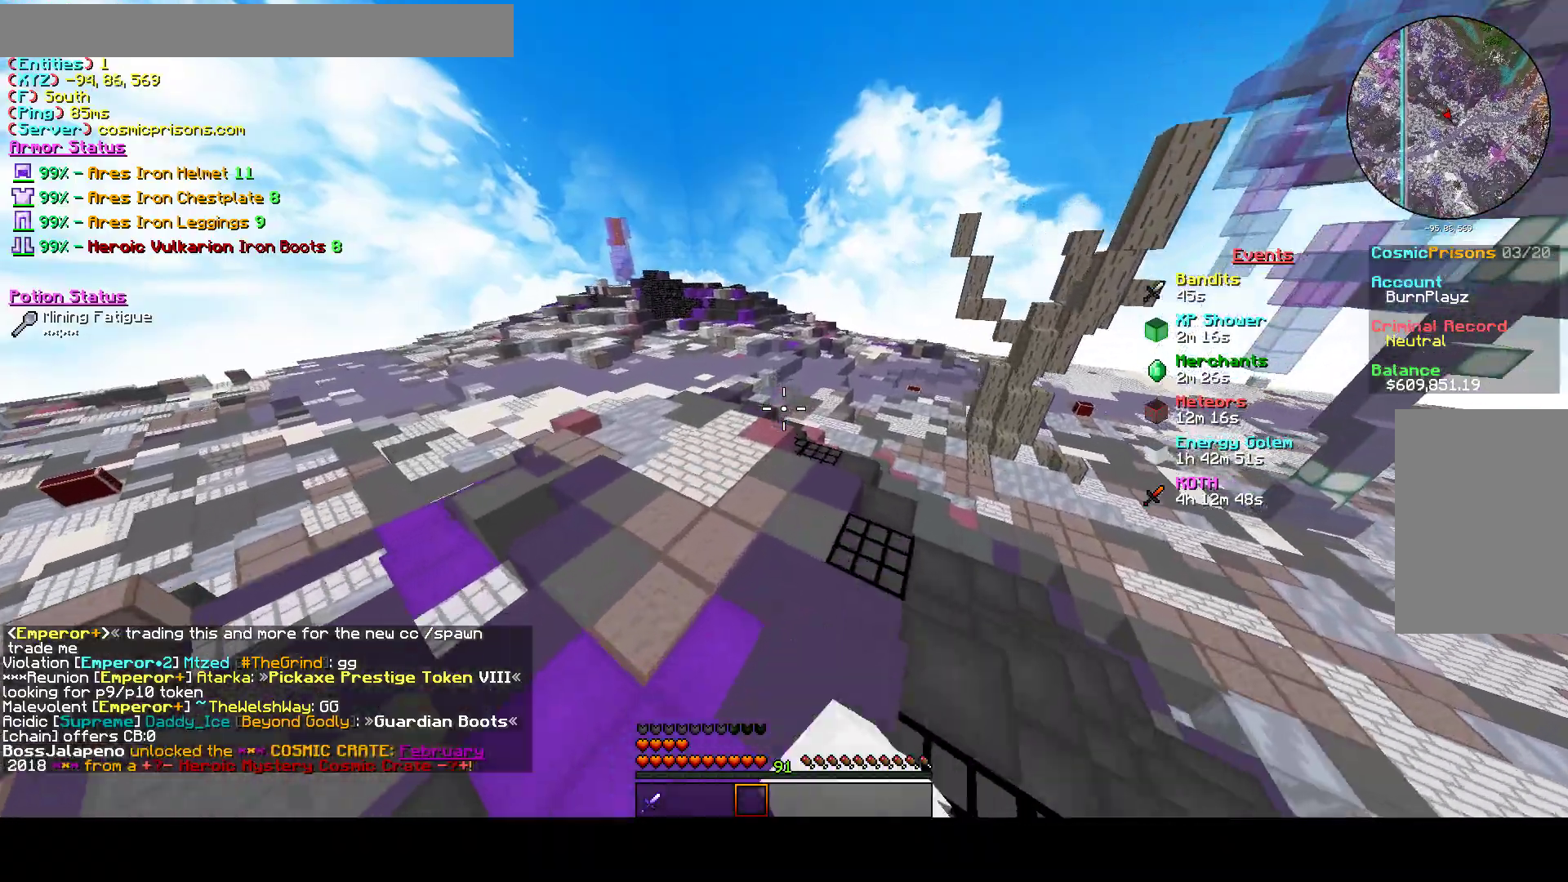
Gameplay with keyboard and mouse; each line is a JSON object with the keys and mouse buttons held at the frame after it. "events" lists presses ("down") and releases ("up") of "a", "d", "s", "w", "mouse_left" and "mouse_right" between this image and that frame as [ms after this image, input, new state], when the widget could be followed in between. "mouse_left", "mouse_right" = the "left", "right" buttons of the "mouse" list. No other keys are recorded. Fast repeated clicks can show as one long hold. Mouse movement is not recorded.
{"keys": ["a", "d", "w"], "mouse": [], "events": [[433, "mouse_left", "up"]]}
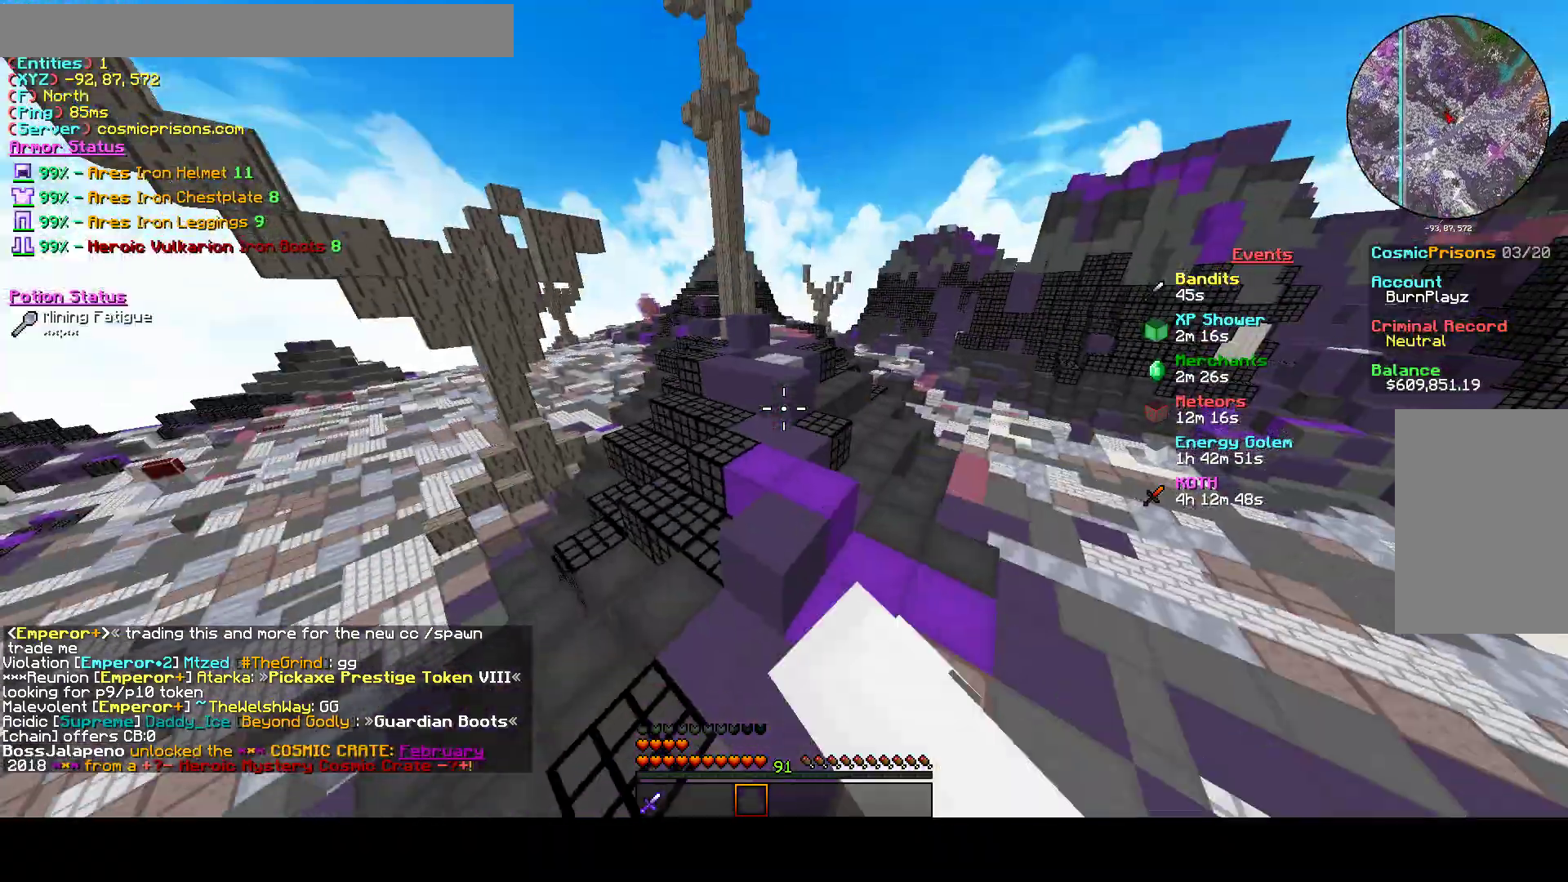
{"keys": ["w"], "mouse": [], "events": [[67, "d", "up"], [233, "a", "up"]]}
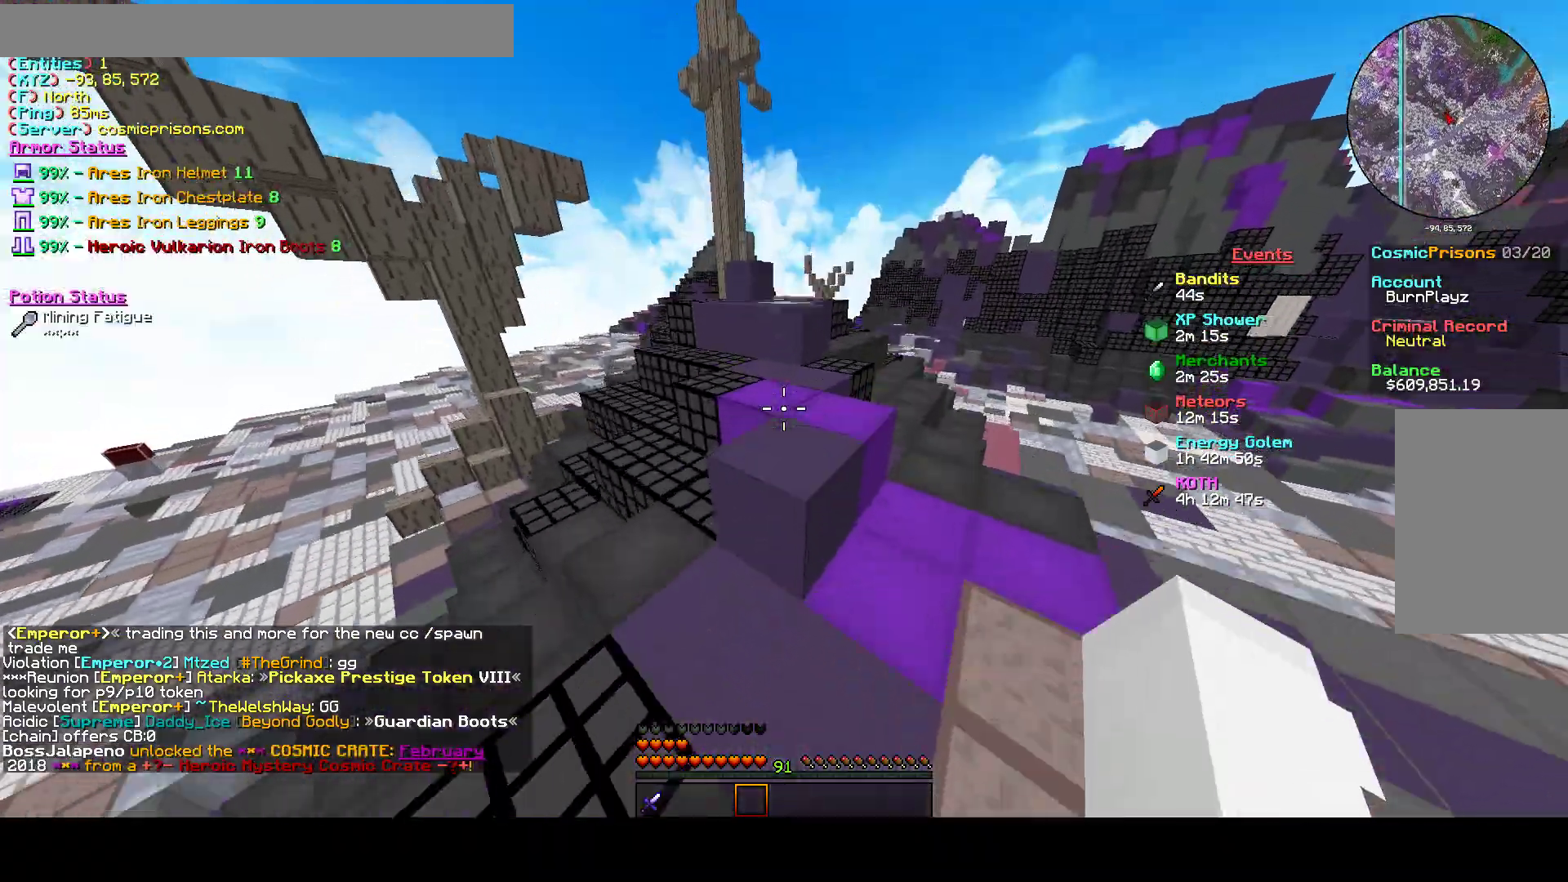
{"keys": ["w"], "mouse": [], "events": []}
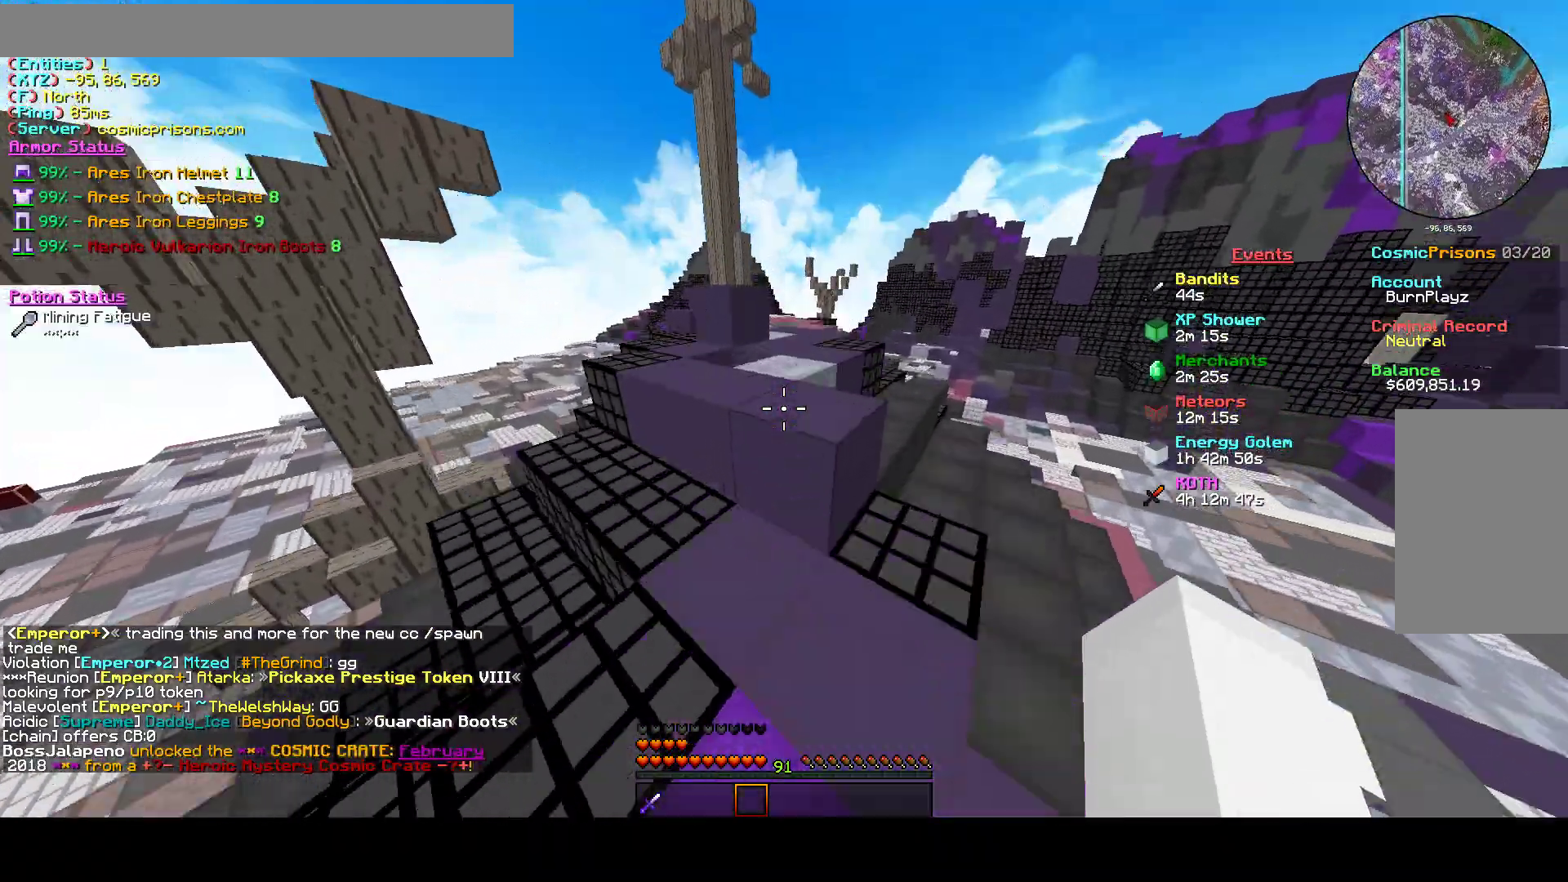
{"keys": [], "mouse": [], "events": [[133, "w", "up"], [400, "a", "down"], [500, "a", "up"]]}
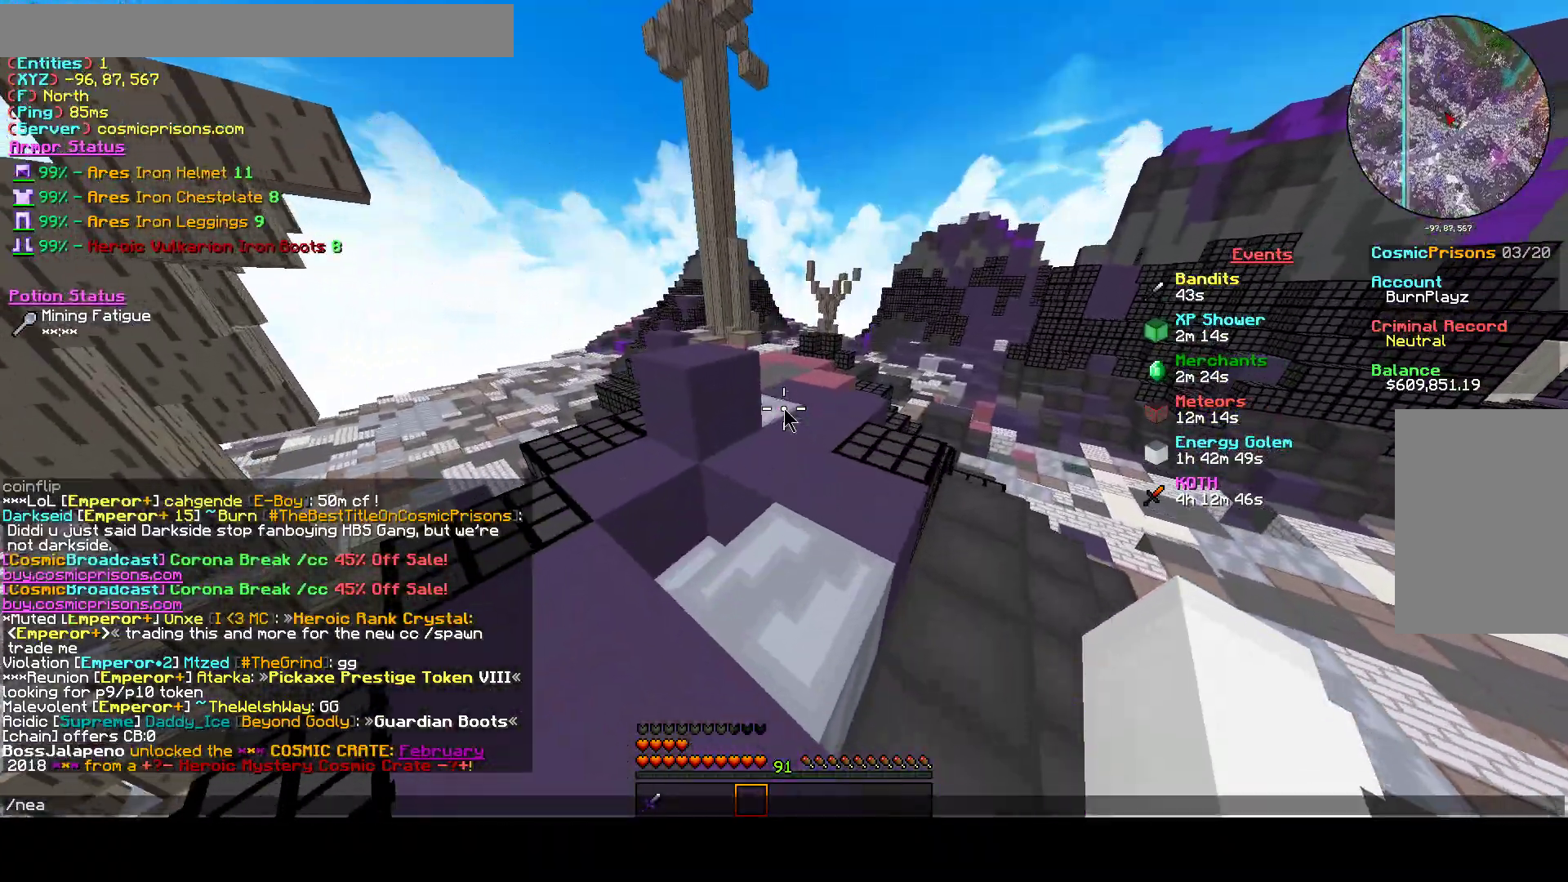
{"keys": ["w"], "mouse": [], "events": [[167, "w", "down"]]}
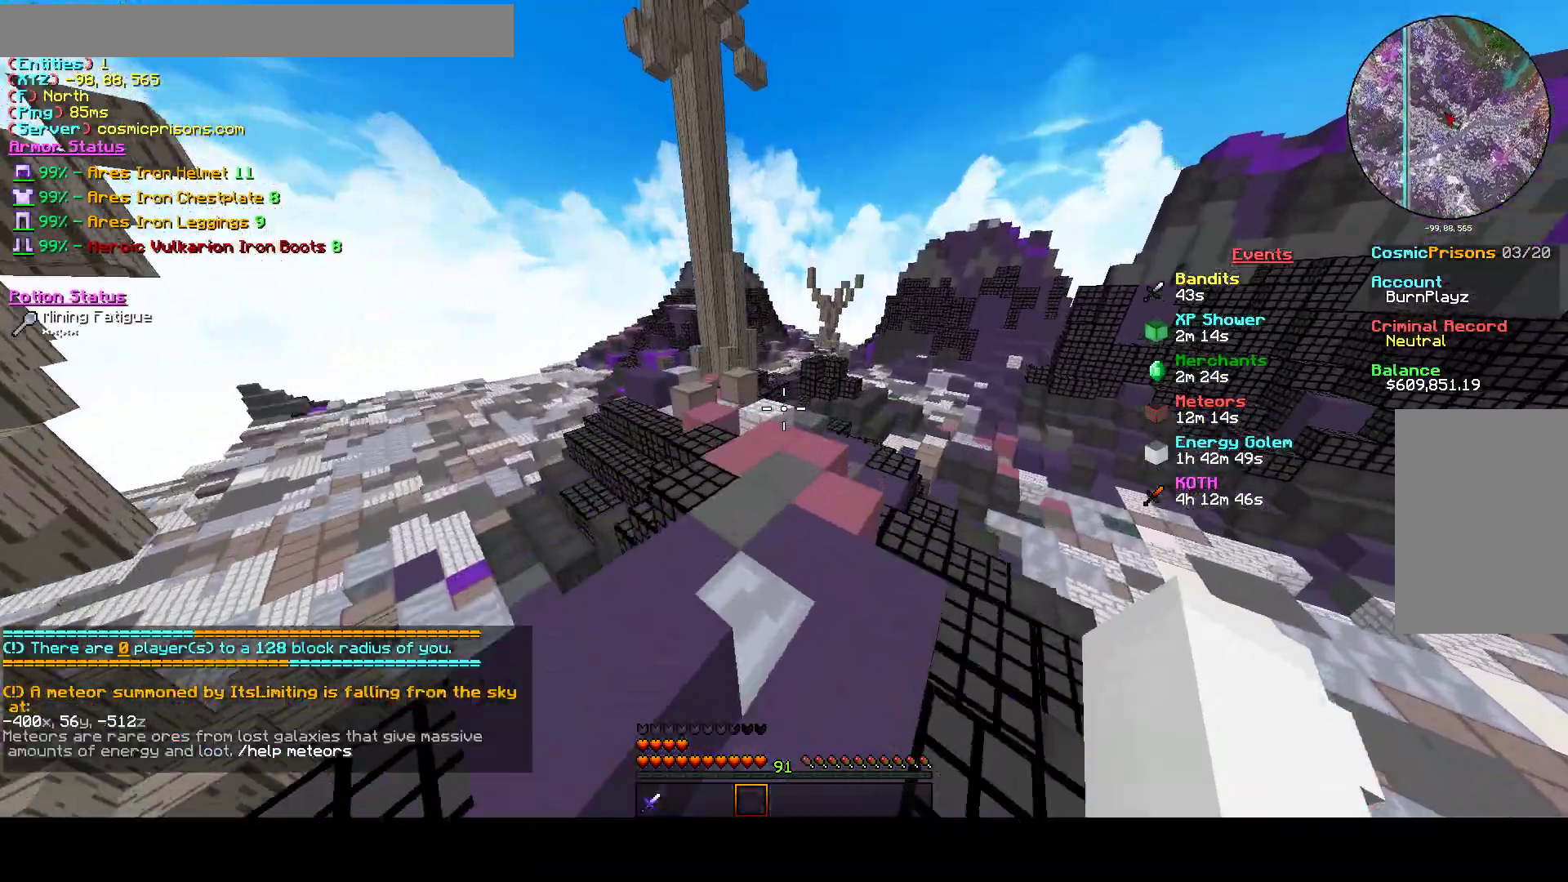
{"keys": ["w"], "mouse": [], "events": []}
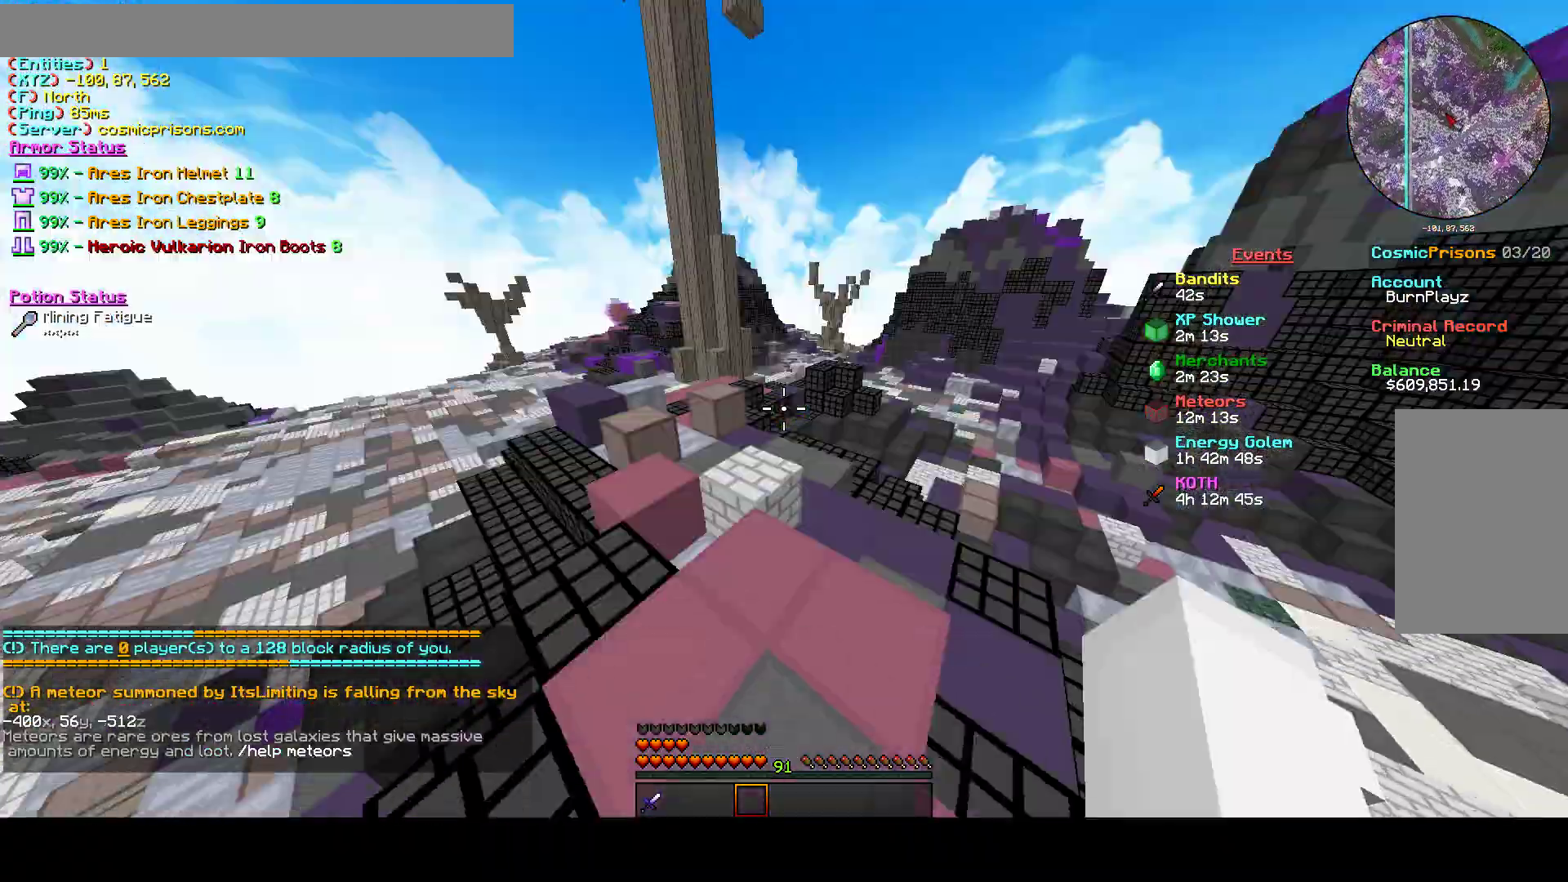
{"keys": ["a", "w"], "mouse": [], "events": [[167, "a", "down"]]}
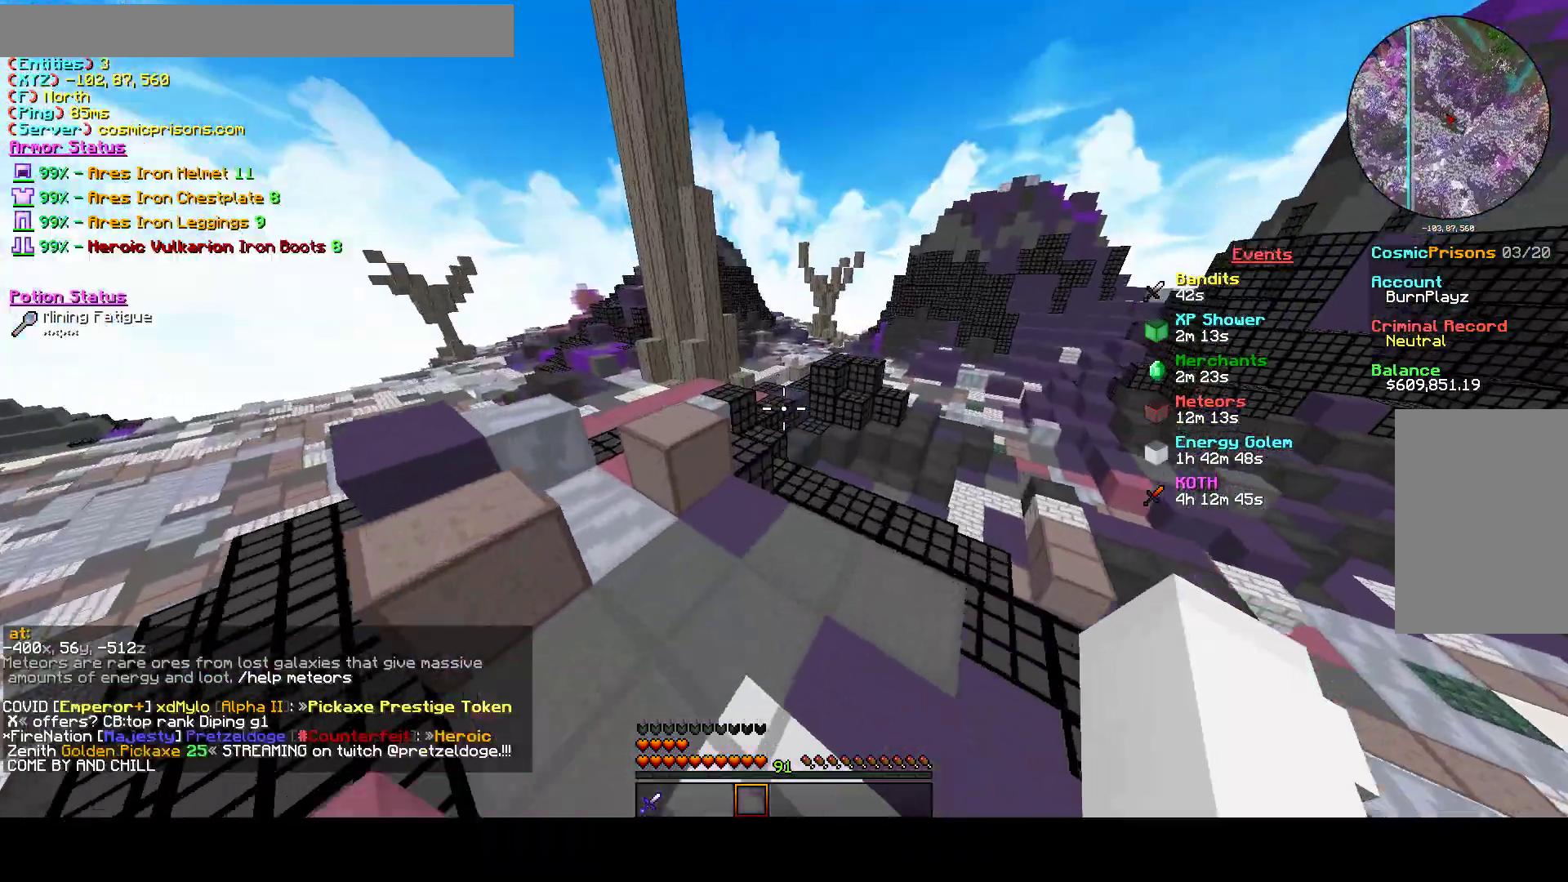
{"keys": ["a", "w"], "mouse": [], "events": [[233, "a", "up"], [233, "mouse_left", "down"], [267, "d", "down"], [433, "a", "down"], [467, "d", "up"], [500, "mouse_left", "up"]]}
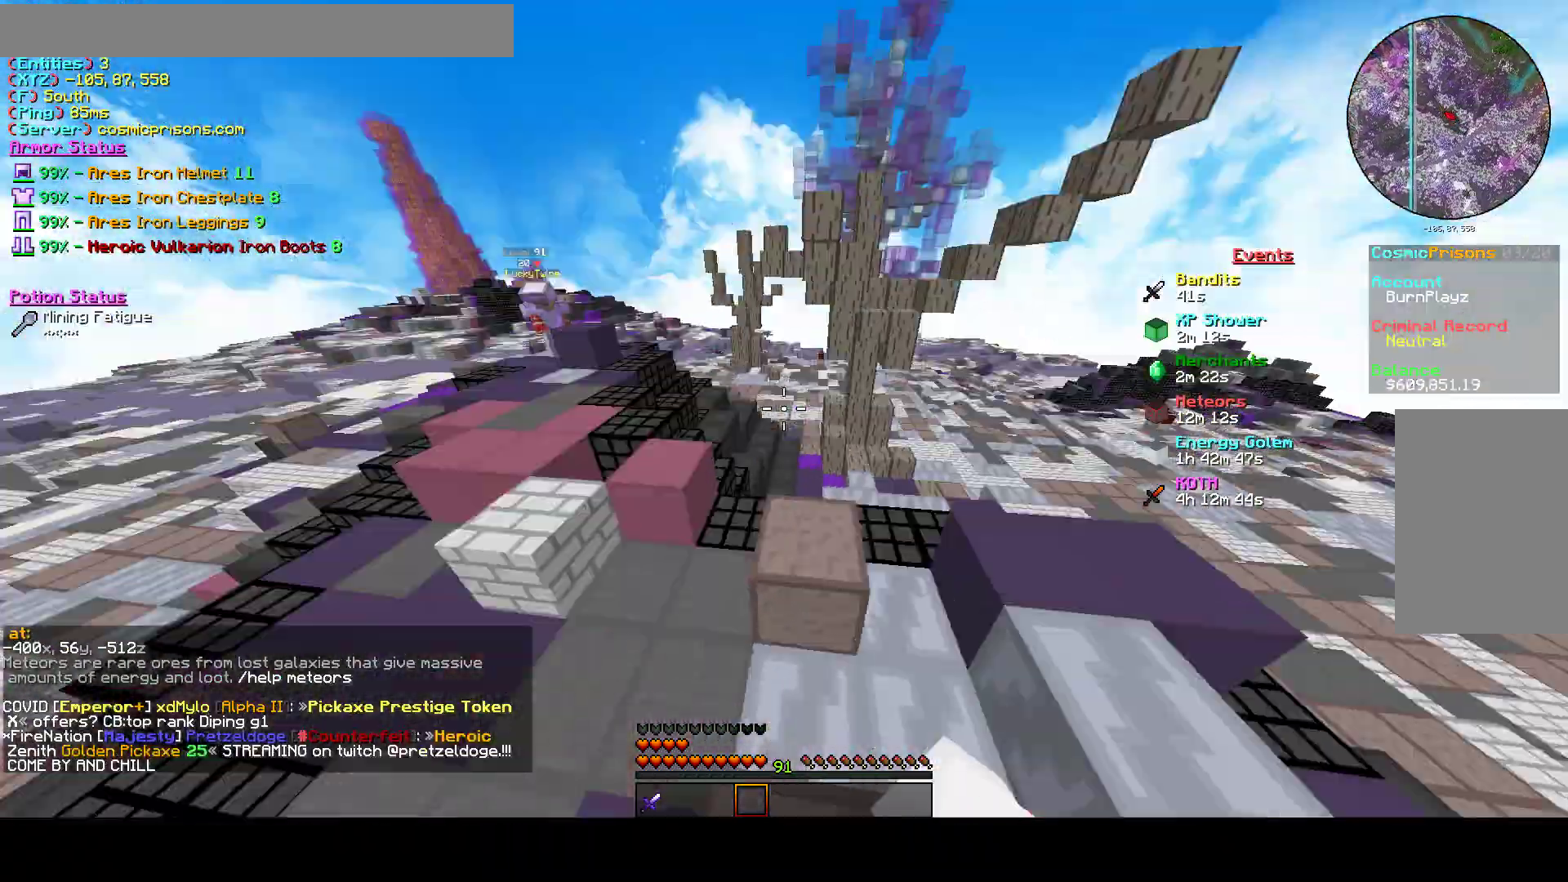
{"keys": ["w"], "mouse": [], "events": [[100, "mouse_left", "down"], [200, "mouse_left", "up"], [300, "mouse_left", "down"], [333, "a", "up"], [400, "mouse_left", "up"]]}
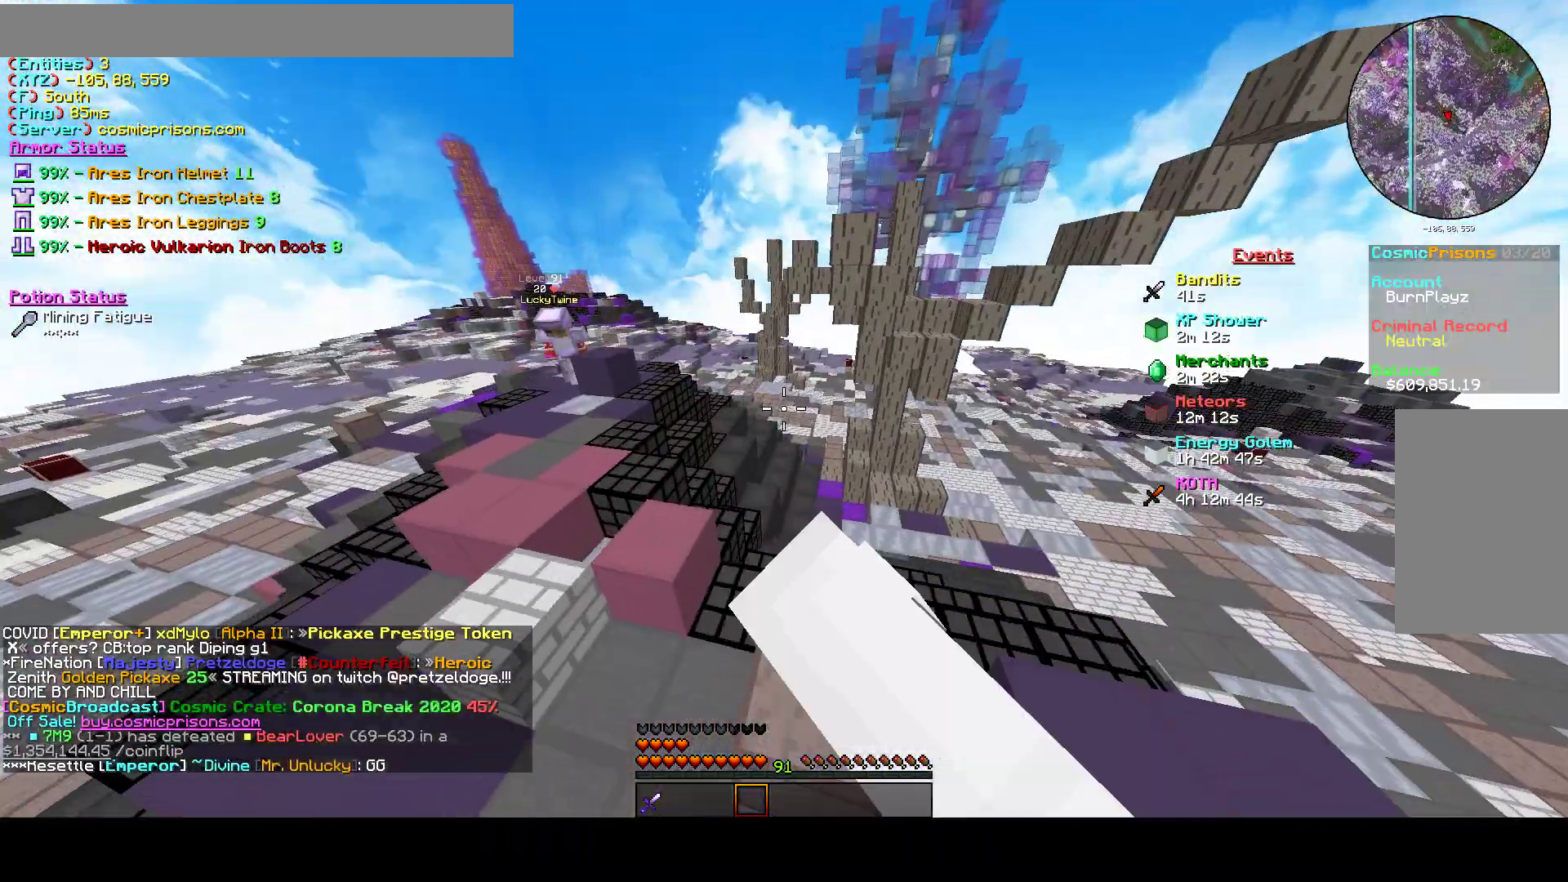
{"keys": ["w"], "mouse": [], "events": []}
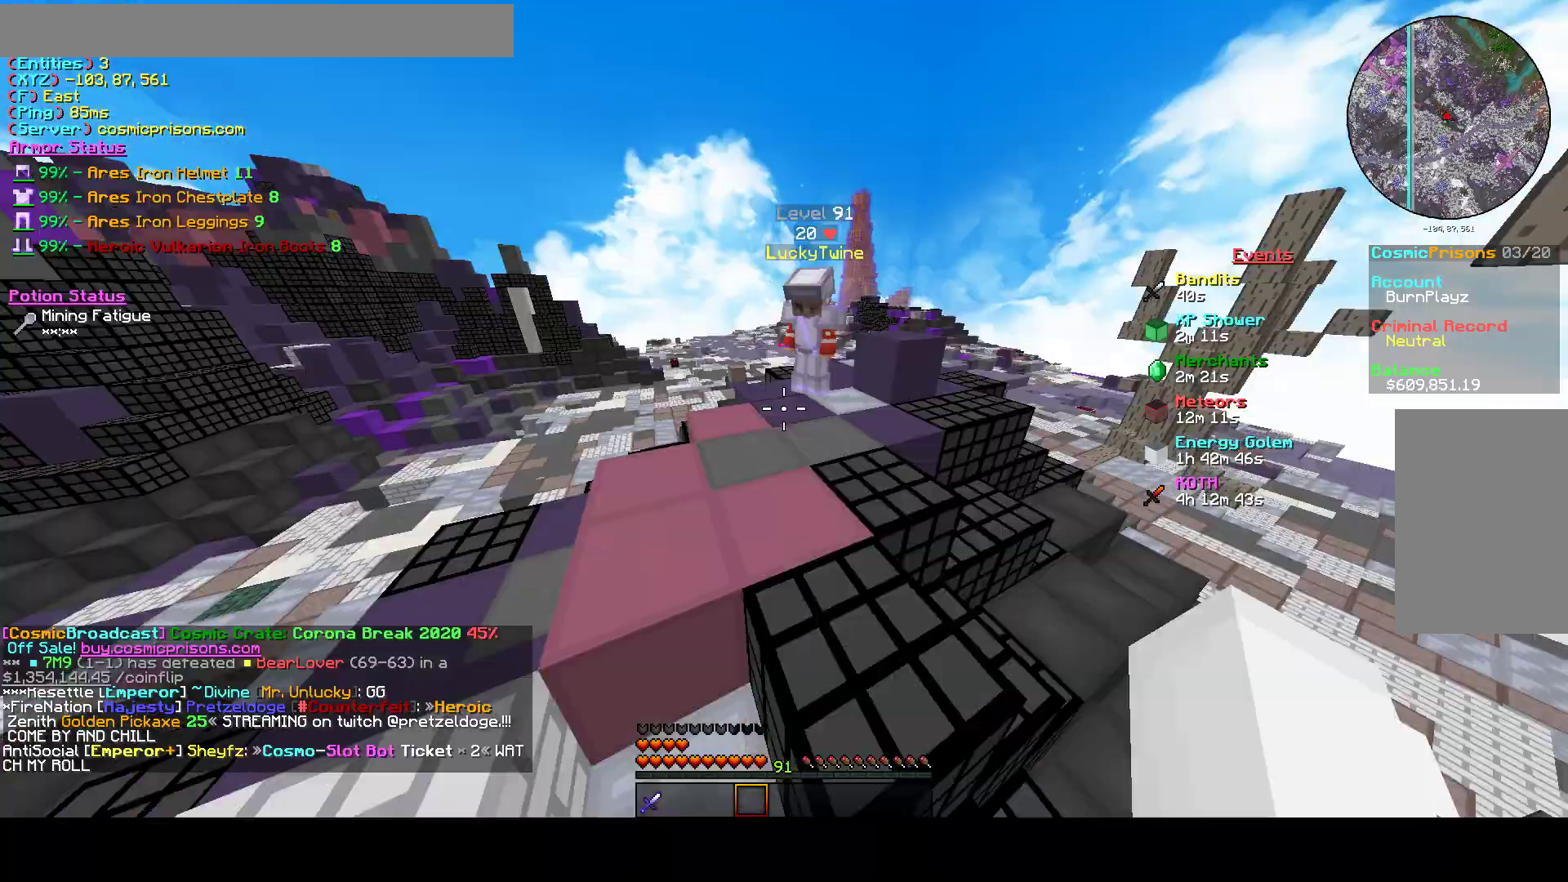
{"keys": ["d", "w"], "mouse": [], "events": [[100, "a", "down"], [367, "d", "down"], [433, "a", "up"]]}
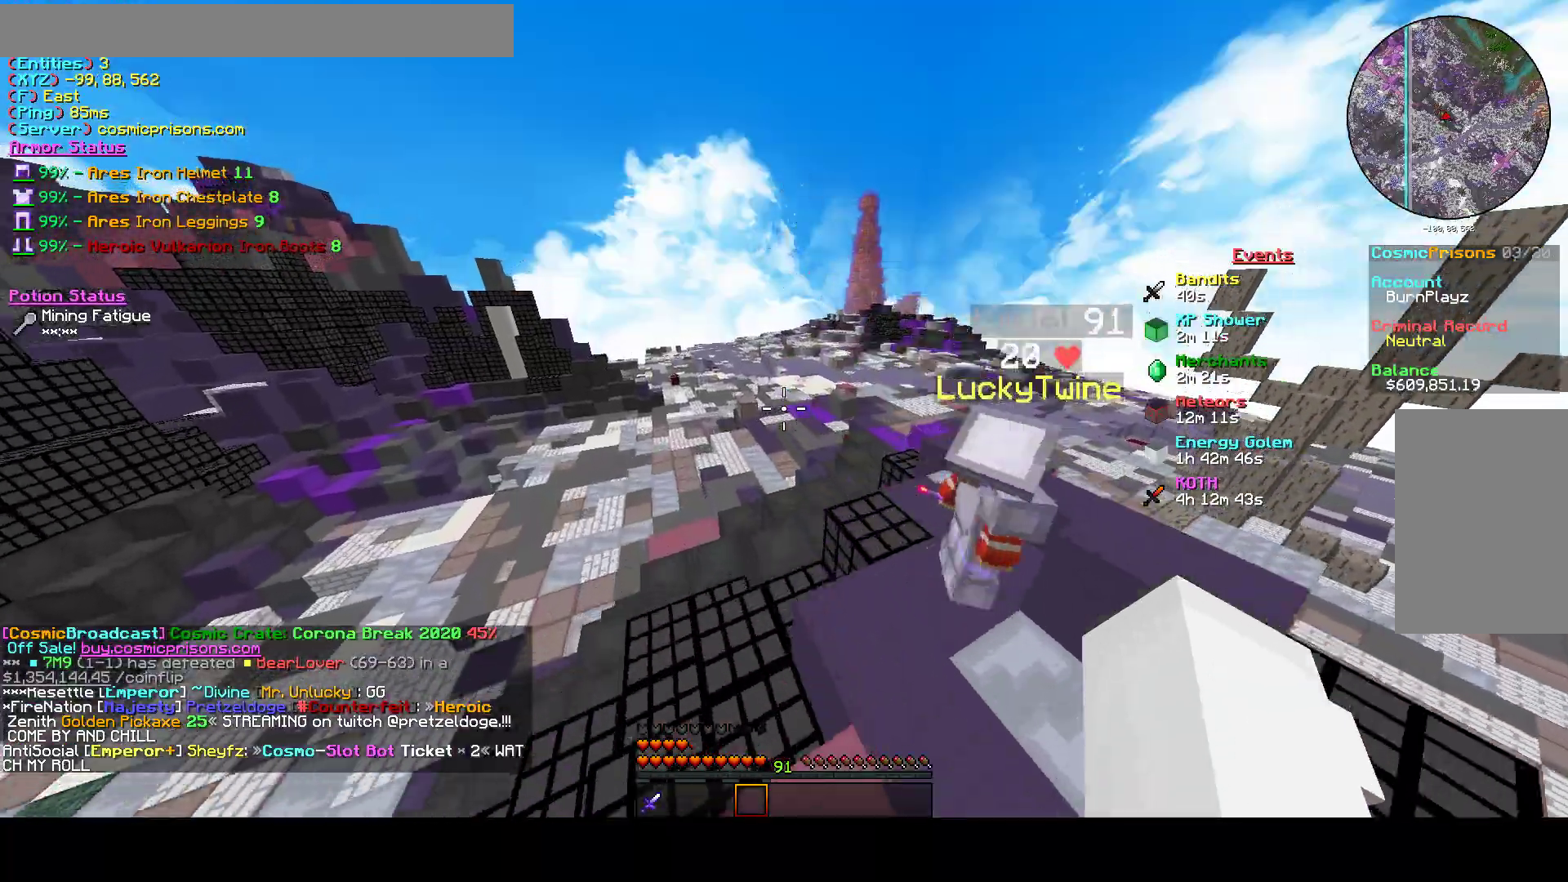
{"keys": ["d", "w"], "mouse": ["left"], "events": [[300, "mouse_left", "down"]]}
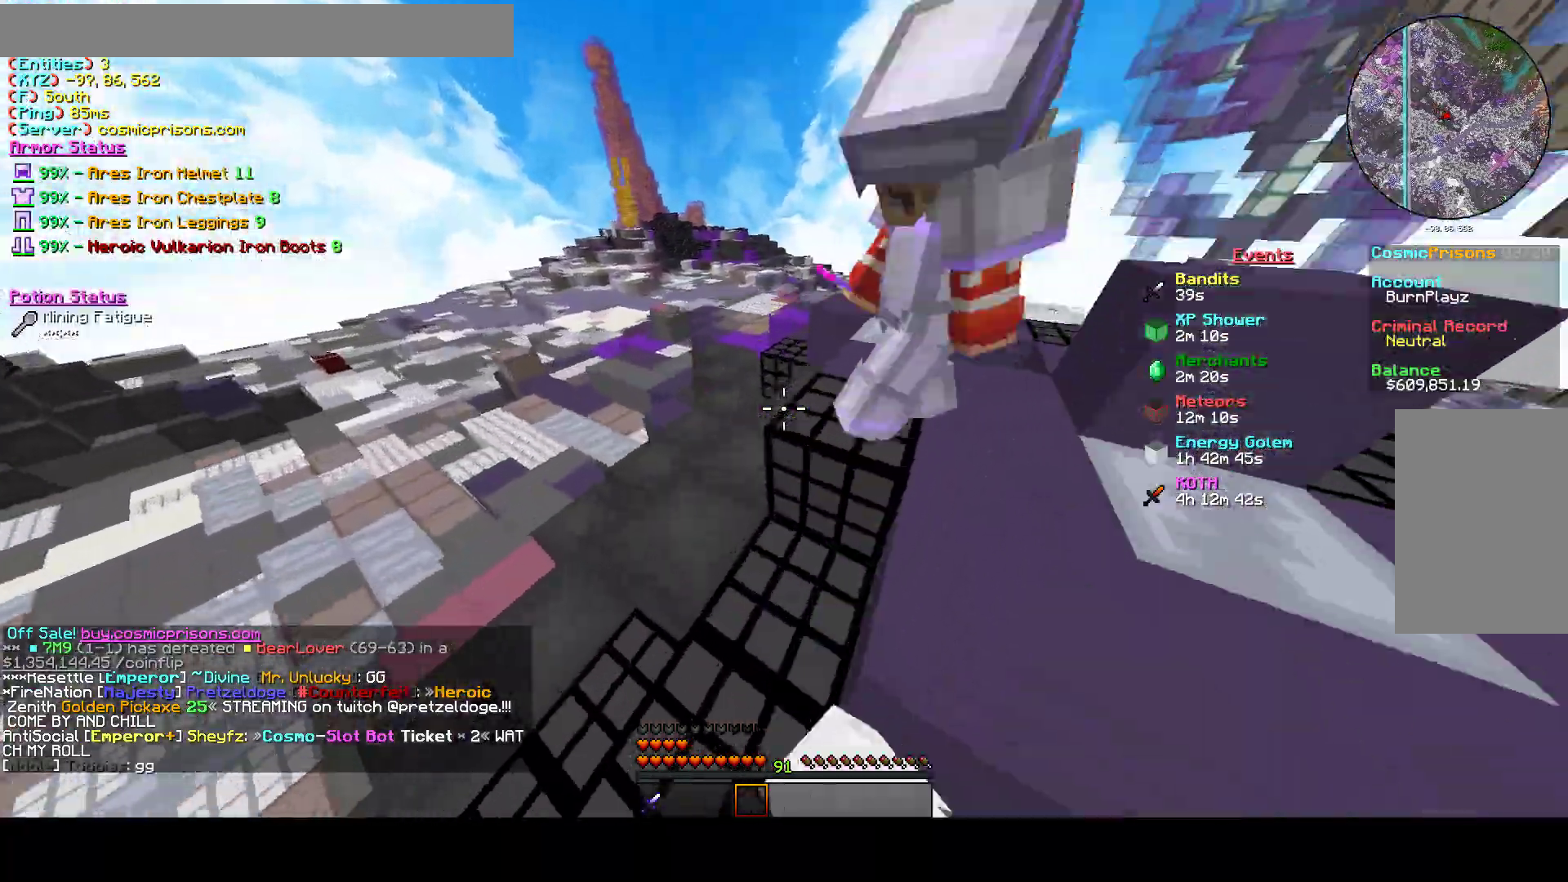
{"keys": ["d", "w"], "mouse": ["left"], "events": [[167, "mouse_left", "up"], [500, "mouse_left", "down"]]}
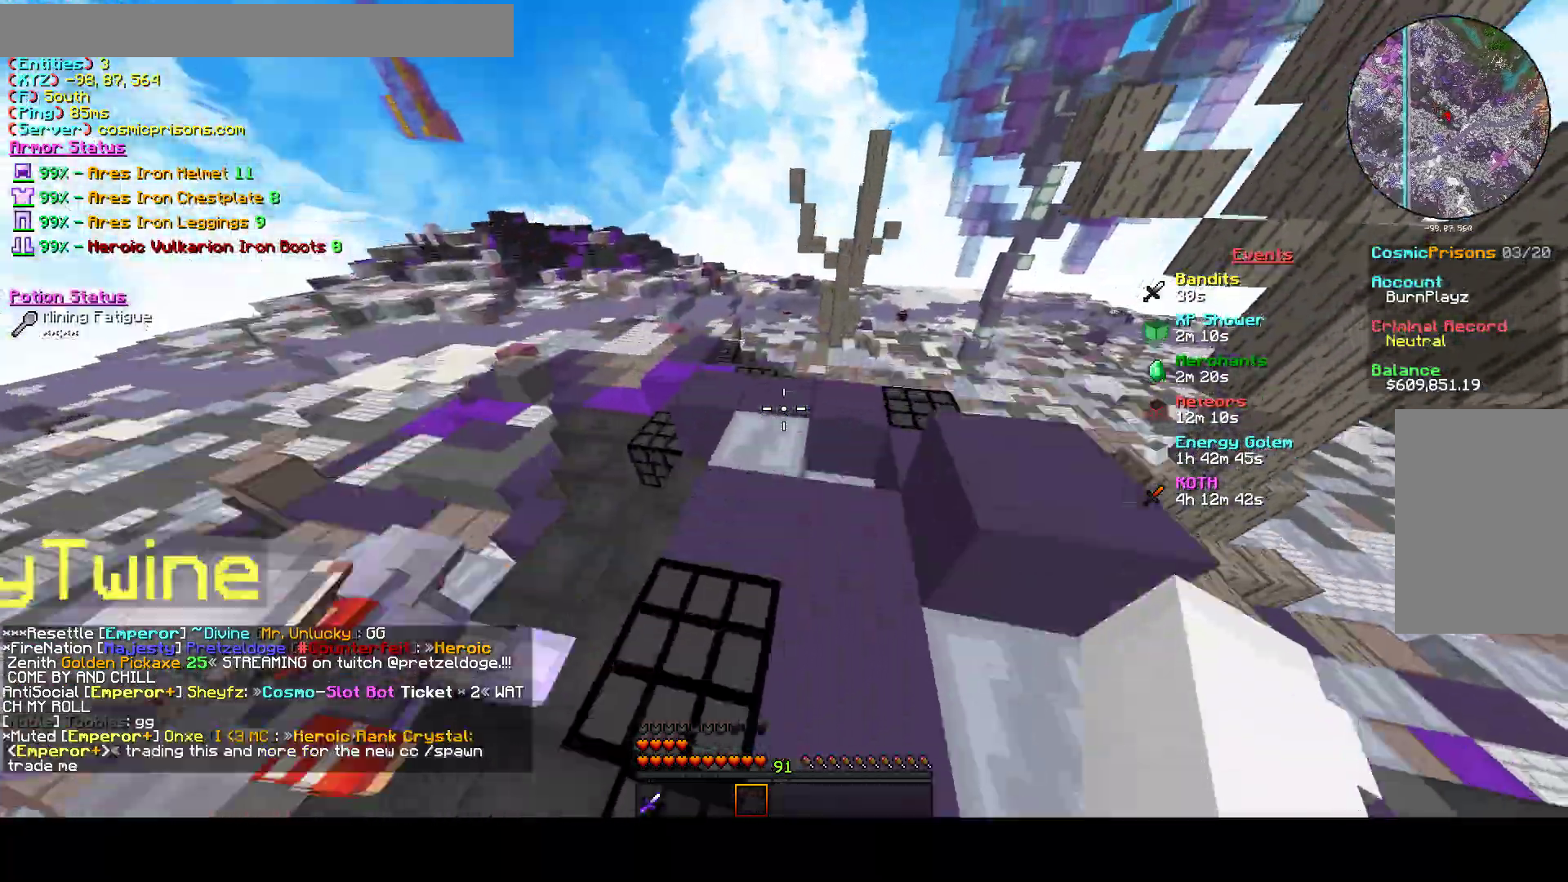
{"keys": ["a", "d", "w"], "mouse": ["left"], "events": [[67, "a", "down"], [167, "d", "up"], [267, "d", "down"], [267, "mouse_left", "up"], [367, "mouse_left", "down"], [433, "mouse_left", "up"], [500, "mouse_left", "down"]]}
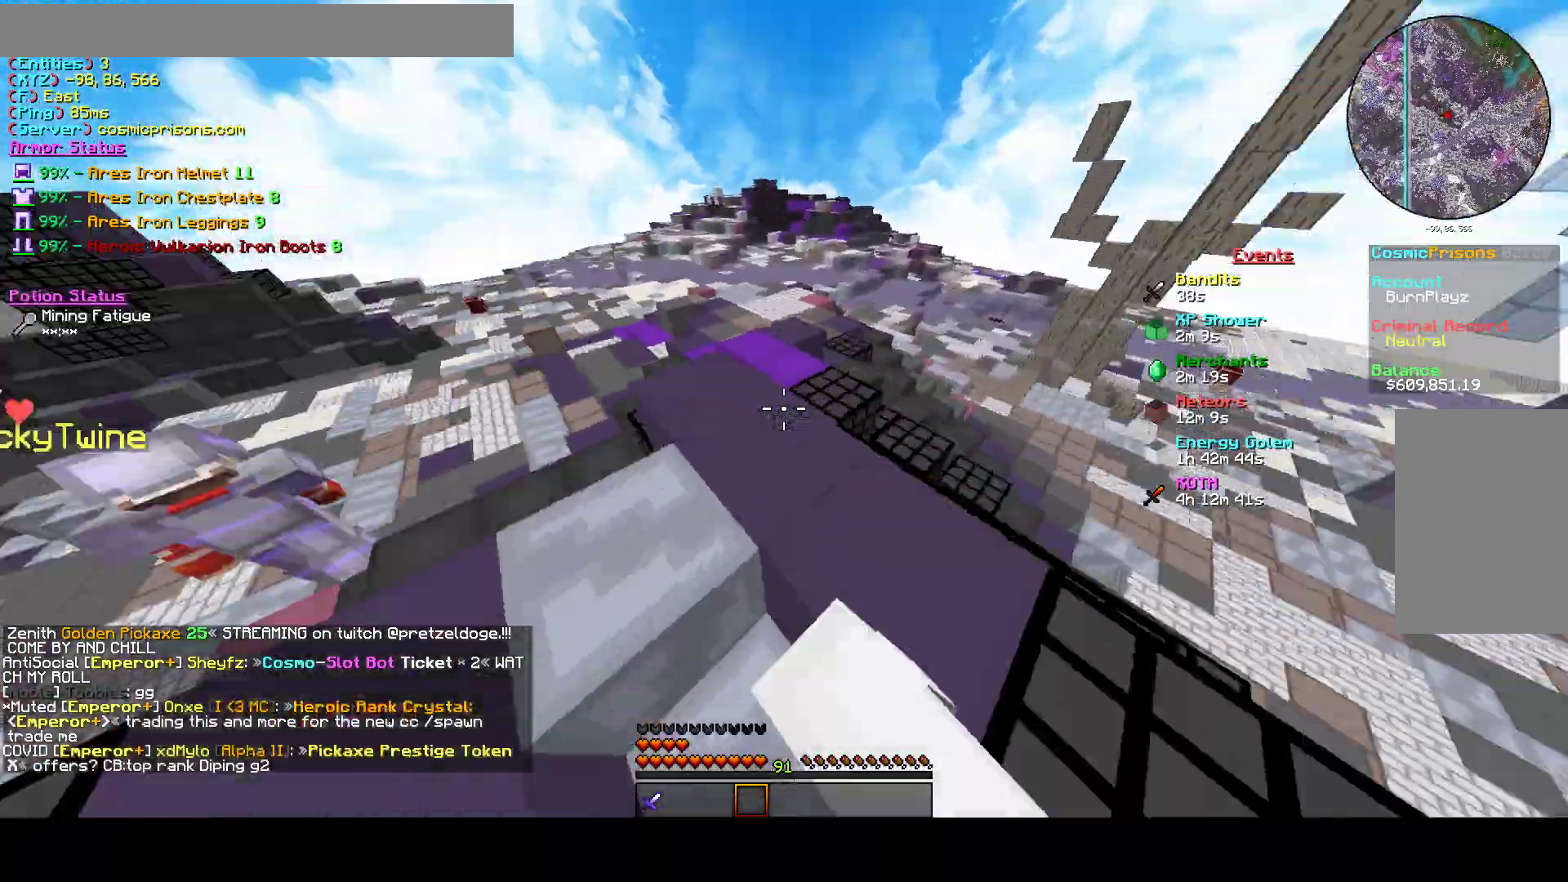
{"keys": ["a", "d", "w"], "mouse": ["left"], "events": [[33, "d", "up"], [267, "mouse_left", "up"], [300, "d", "down"], [367, "mouse_left", "down"]]}
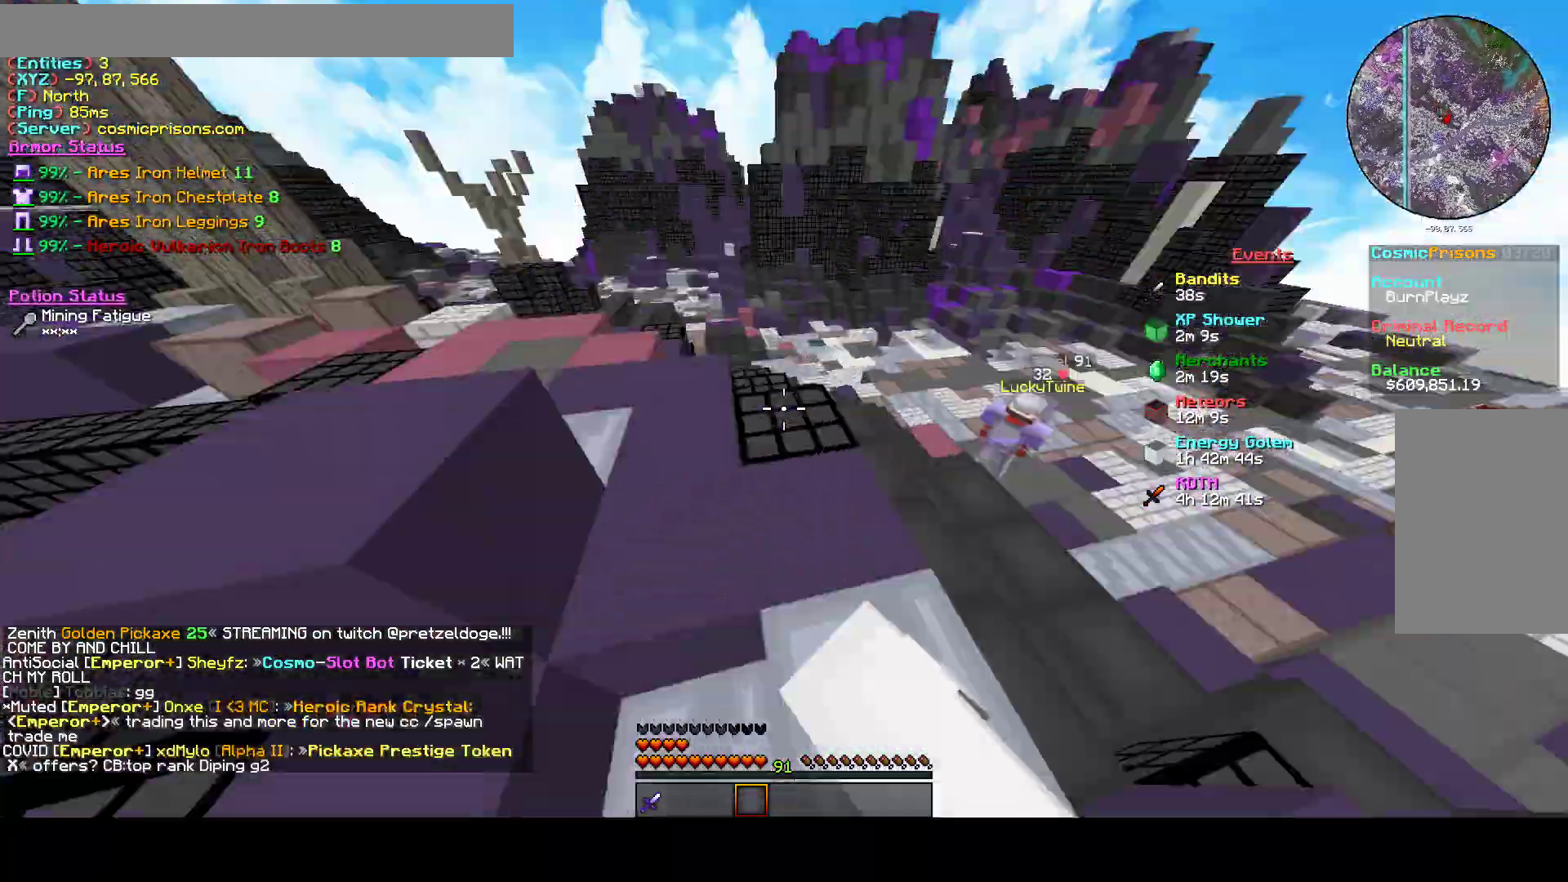
{"keys": ["a", "d", "w"], "mouse": ["left"], "events": [[100, "d", "up"], [133, "mouse_left", "up"], [233, "mouse_left", "down"], [333, "mouse_left", "up"], [433, "mouse_left", "down"], [500, "d", "down"]]}
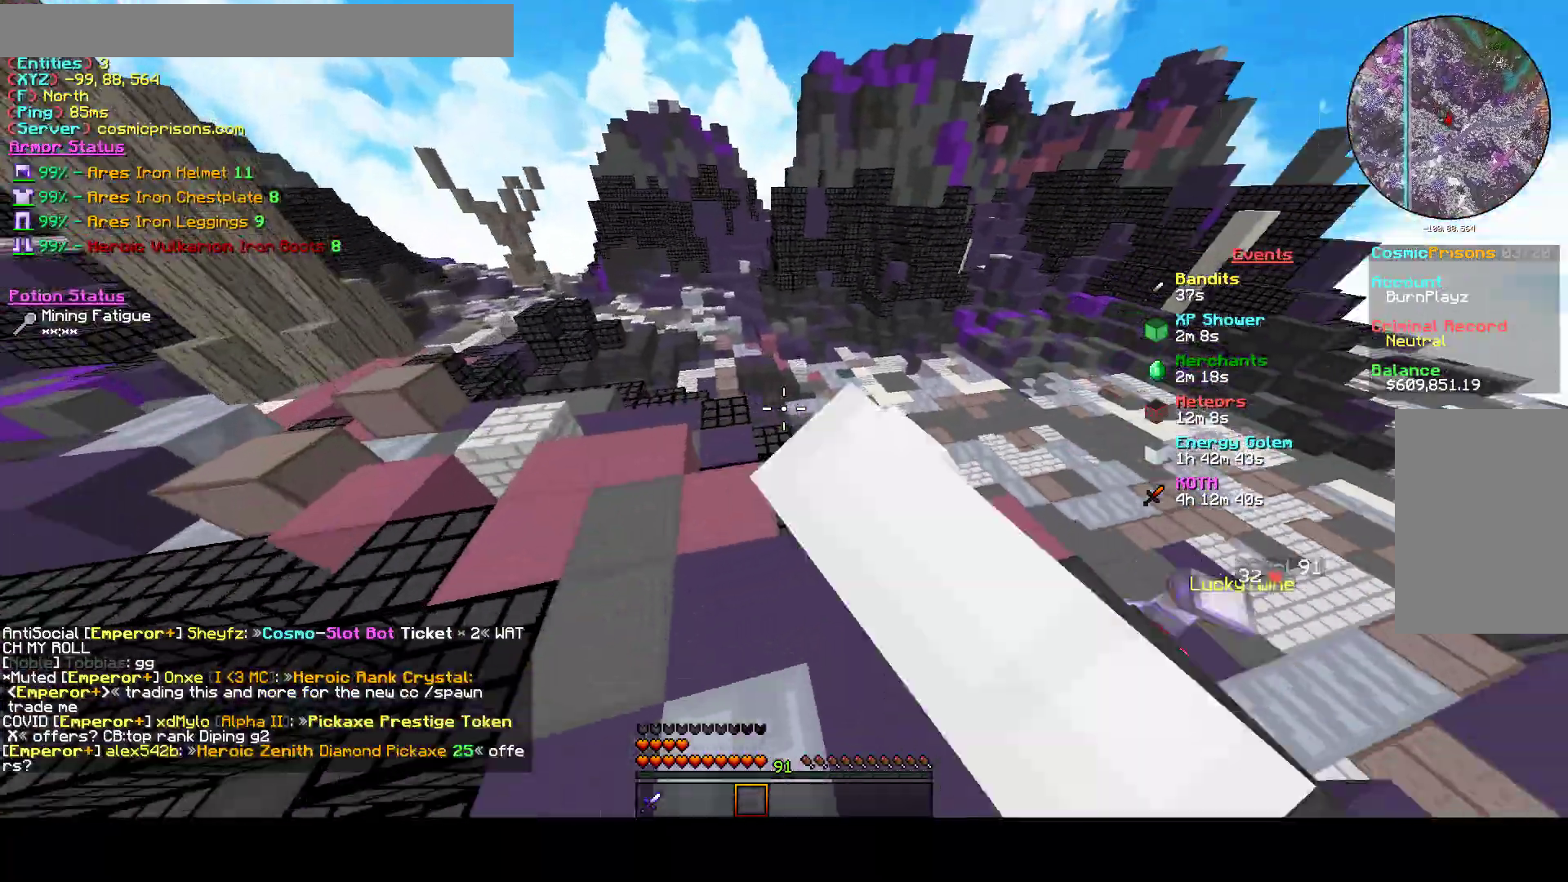
{"keys": ["d", "w"], "mouse": [], "events": [[267, "mouse_left", "up"], [367, "a", "up"], [367, "mouse_left", "down"], [500, "mouse_left", "up"]]}
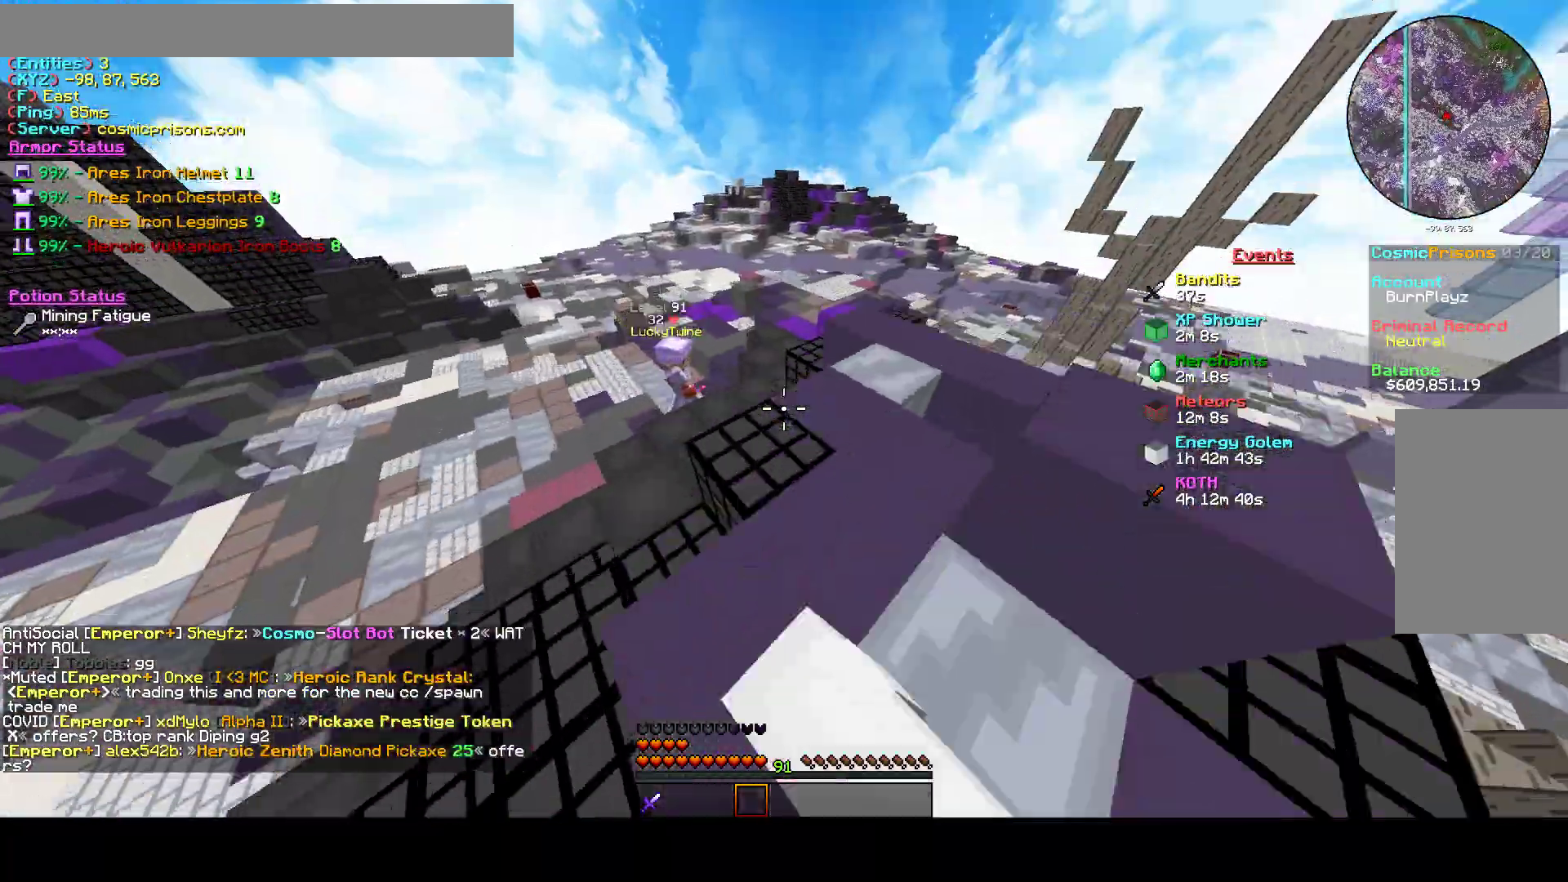
{"keys": ["a", "w"], "mouse": [], "events": [[100, "mouse_left", "down"], [233, "mouse_left", "up"], [333, "mouse_left", "down"], [467, "d", "up"], [467, "mouse_left", "up"], [500, "a", "down"]]}
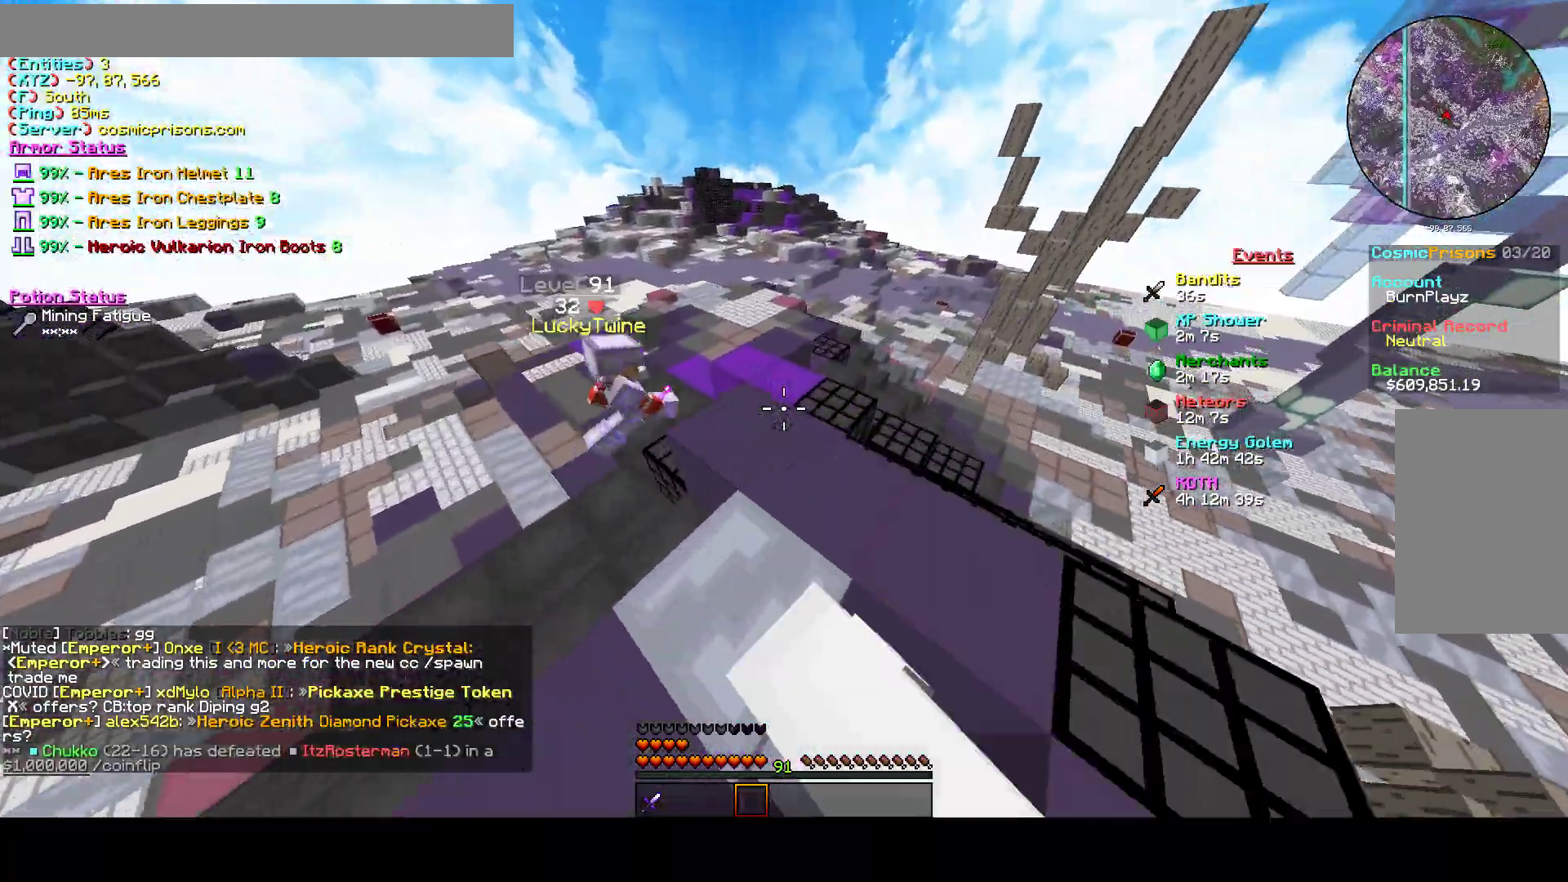
{"keys": ["d", "w"], "mouse": ["left"], "events": [[233, "d", "down"], [333, "a", "up"], [400, "mouse_left", "down"]]}
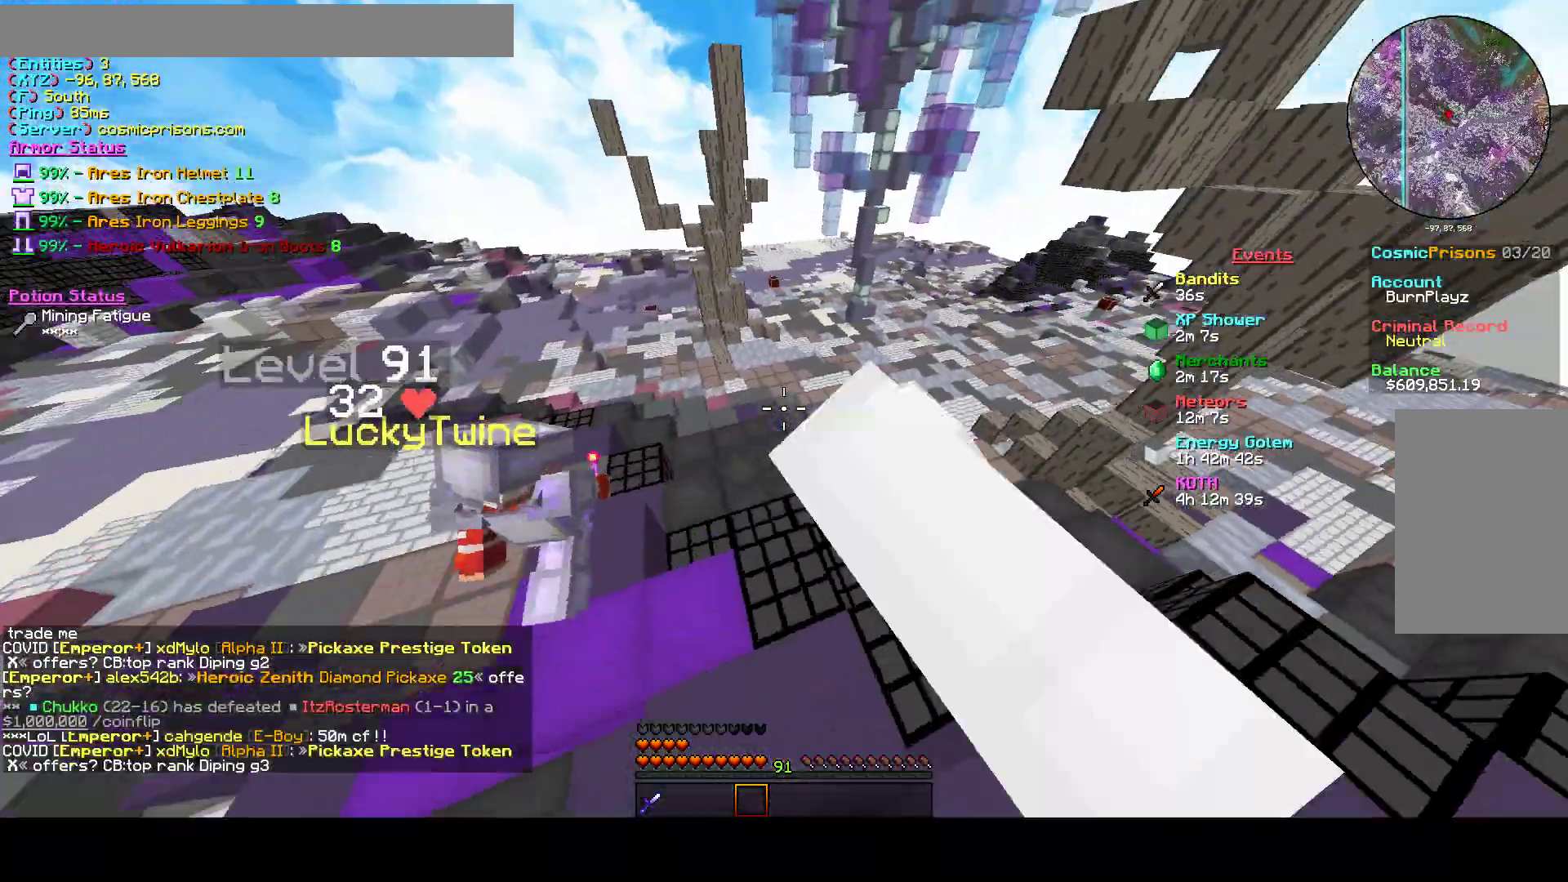
{"keys": ["d", "w"], "mouse": ["left"], "events": [[333, "mouse_left", "up"], [400, "mouse_left", "down"]]}
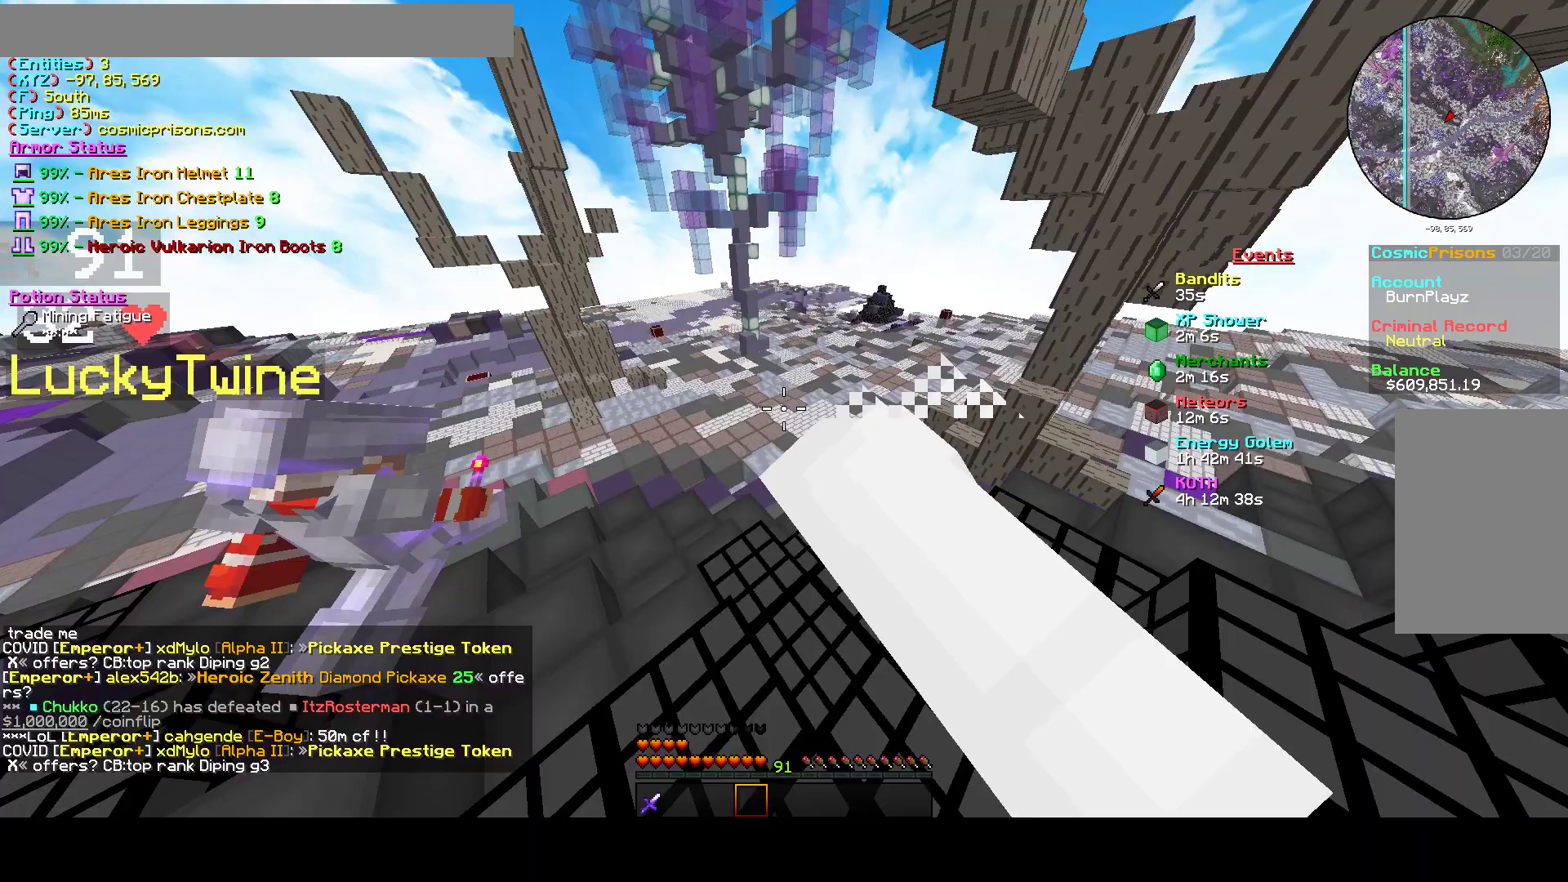
{"keys": ["w"], "mouse": ["left"], "events": [[33, "mouse_left", "up"], [133, "mouse_left", "down"], [267, "d", "up"], [267, "mouse_left", "up"], [400, "mouse_left", "down"]]}
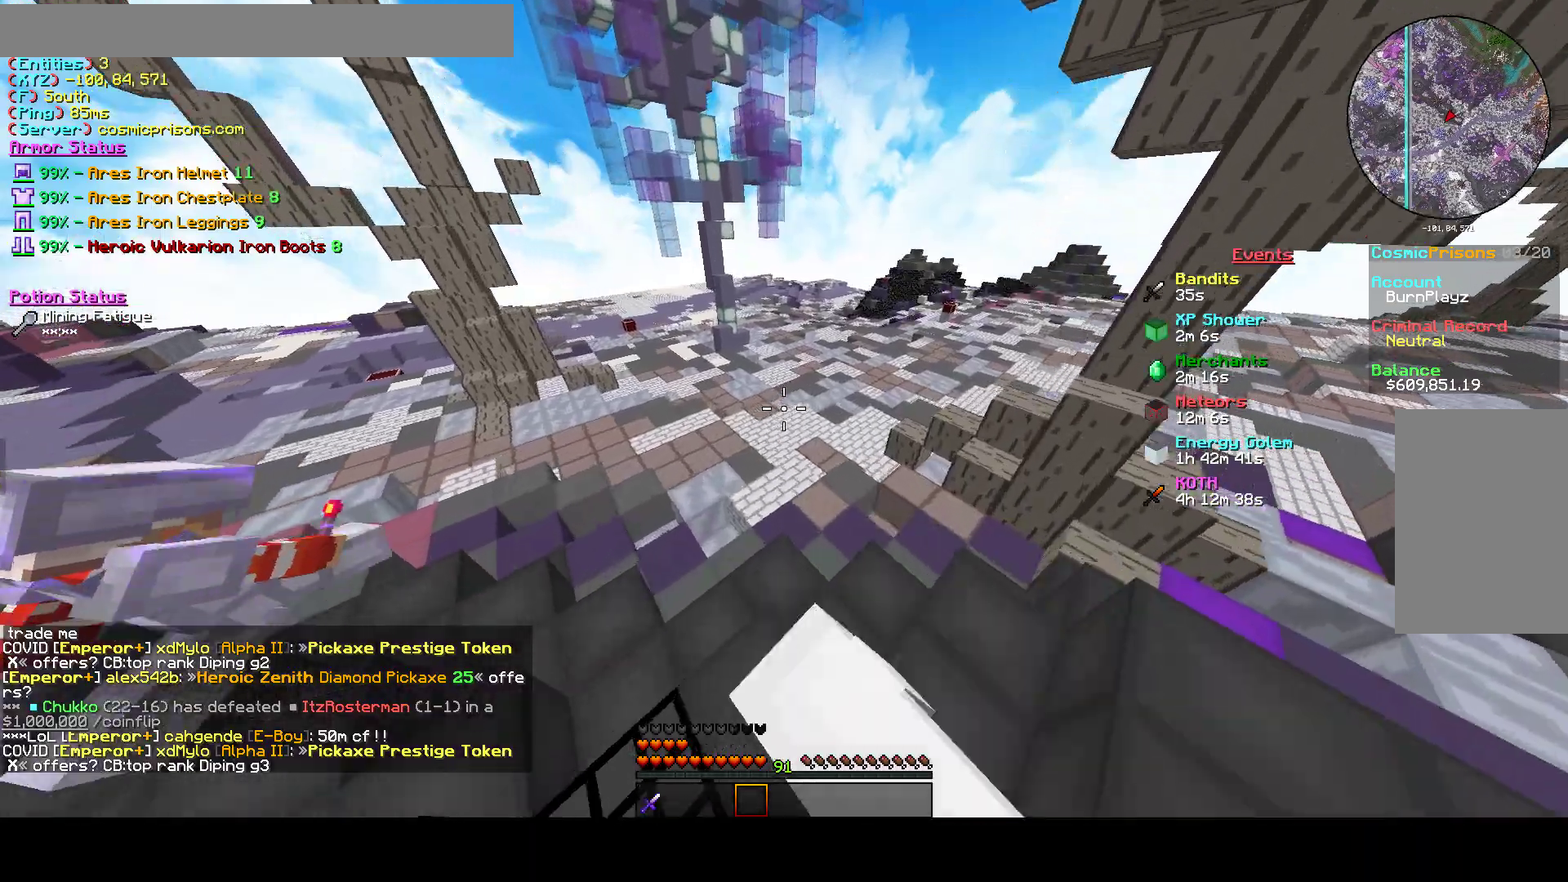
{"keys": ["a", "d", "w"], "mouse": ["left"], "events": [[100, "mouse_left", "up"], [200, "mouse_left", "down"], [267, "a", "down"], [367, "d", "down"], [400, "mouse_left", "up"], [500, "mouse_left", "down"]]}
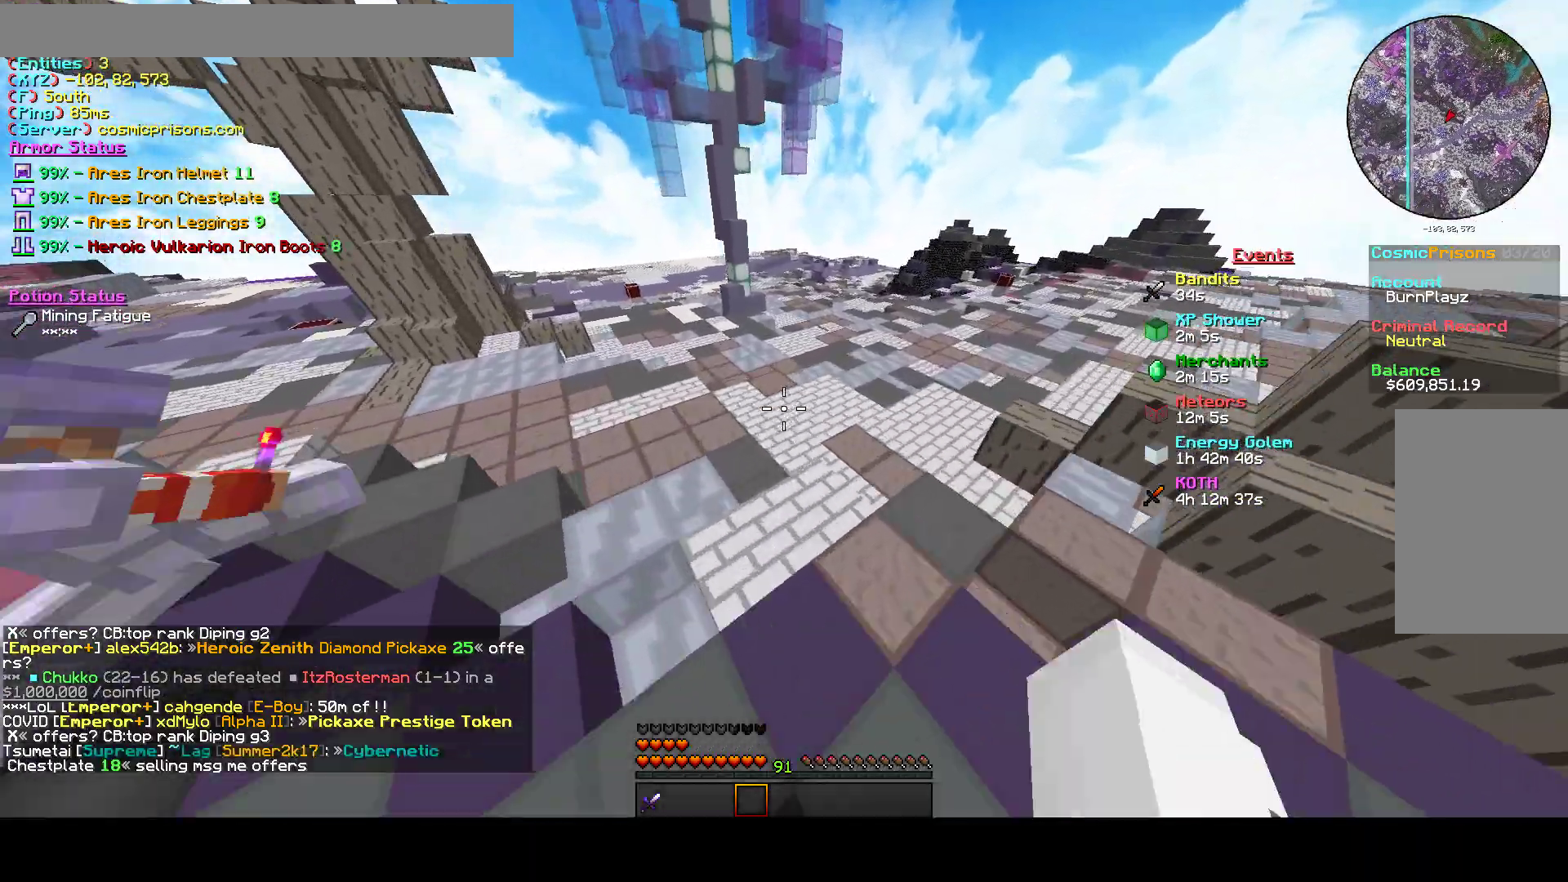
{"keys": ["a", "d", "w"], "mouse": [], "events": [[133, "mouse_left", "up"]]}
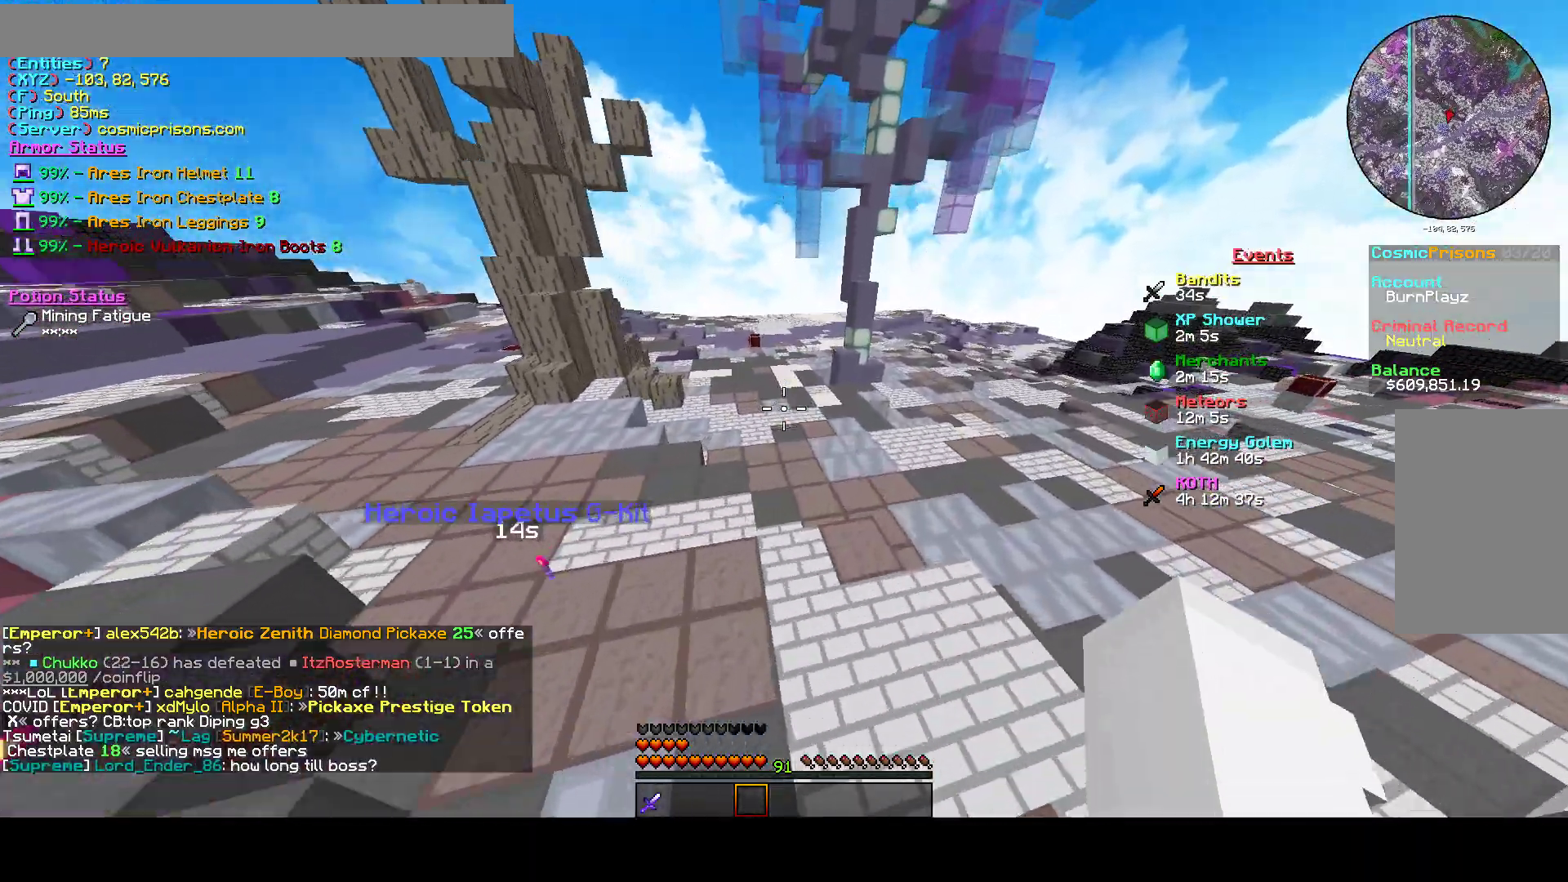
{"keys": ["a", "d", "w"], "mouse": [], "events": []}
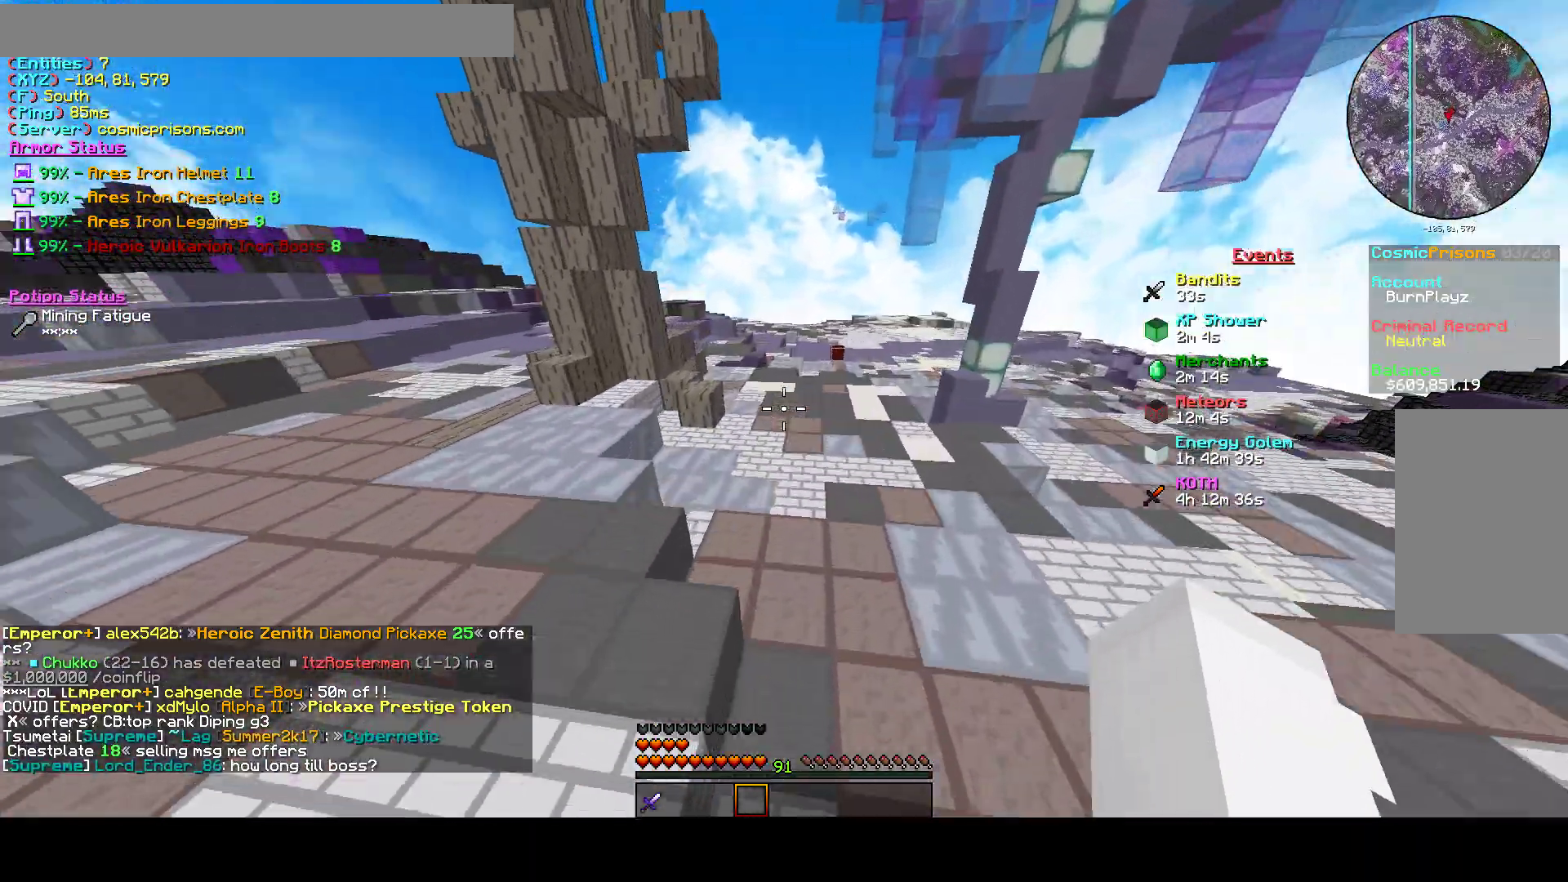
{"keys": ["a", "d", "w"], "mouse": ["left"], "events": [[67, "mouse_left", "down"], [233, "mouse_left", "up"], [300, "mouse_left", "down"], [433, "mouse_left", "up"], [500, "mouse_left", "down"]]}
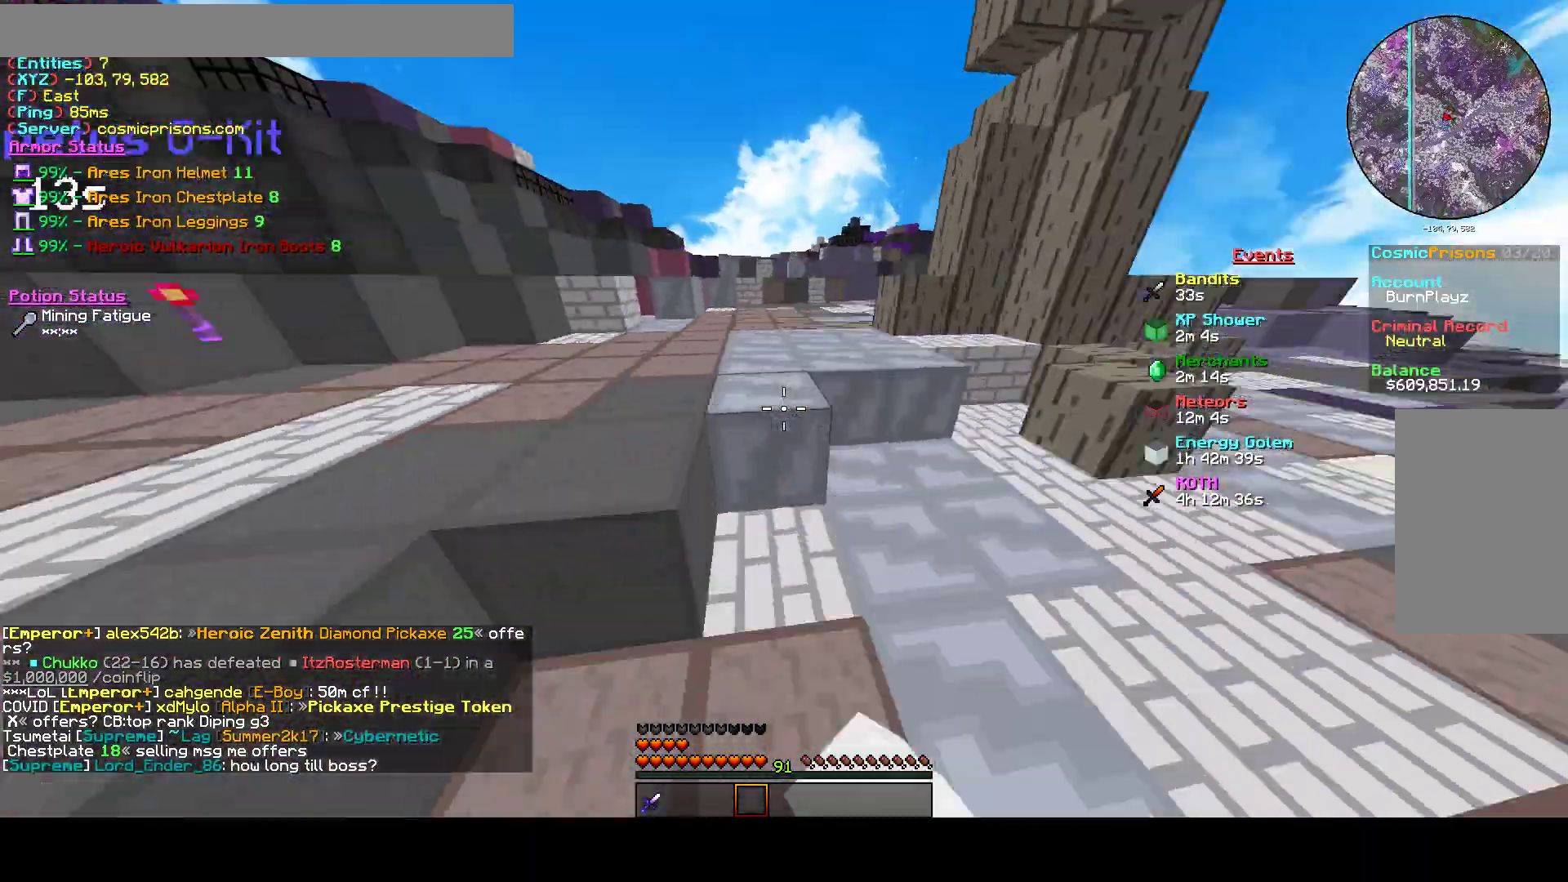
{"keys": ["a", "w"], "mouse": [], "events": [[100, "mouse_left", "up"], [133, "d", "up"]]}
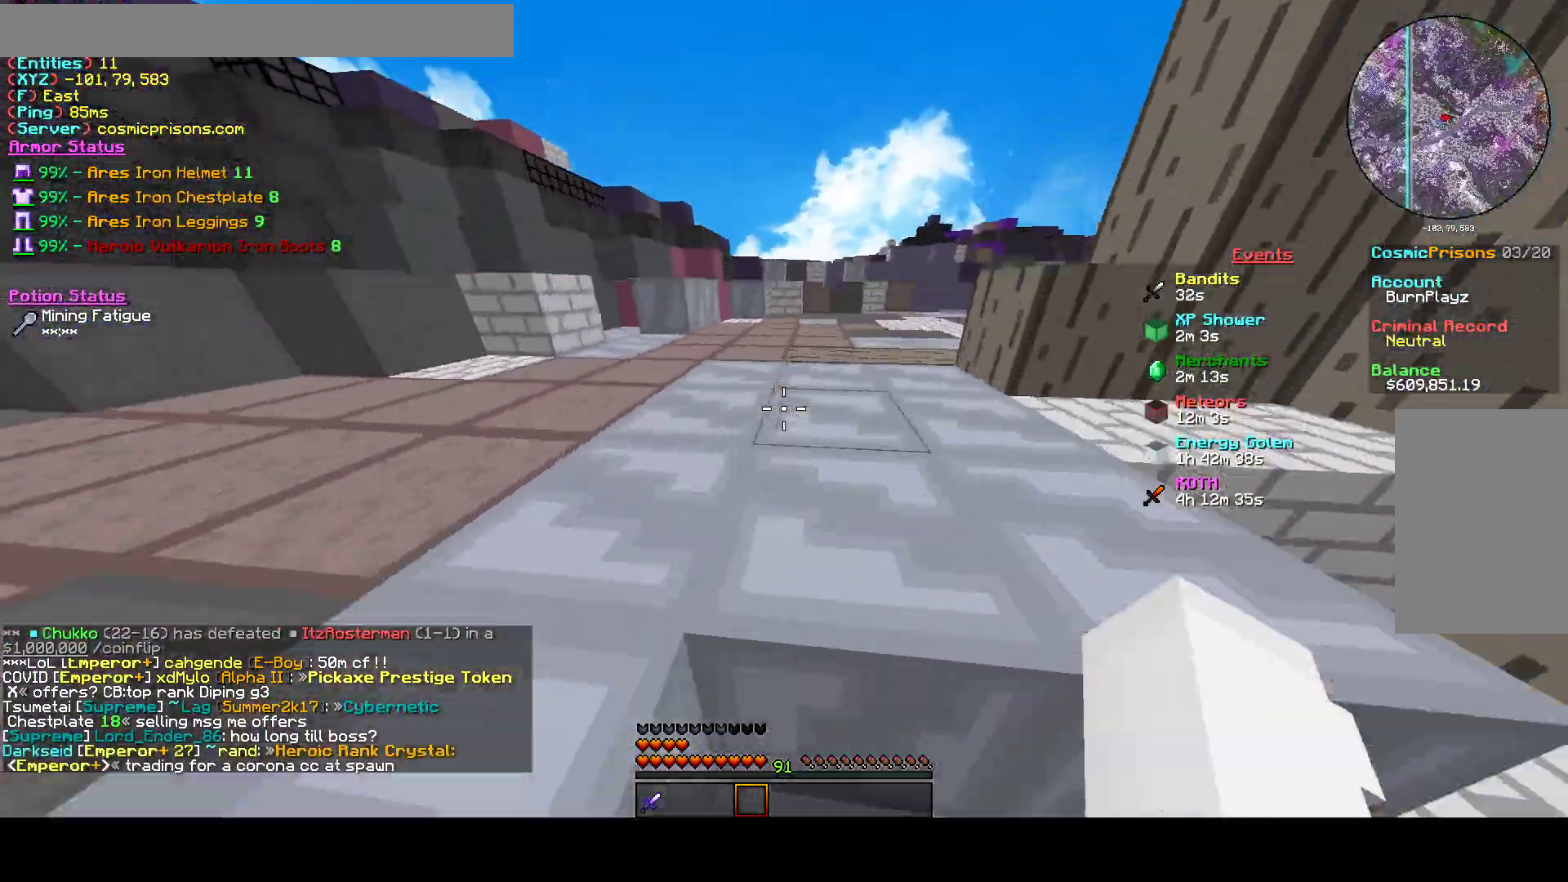
{"keys": [], "mouse": [], "events": [[267, "w", "up"], [367, "a", "up"]]}
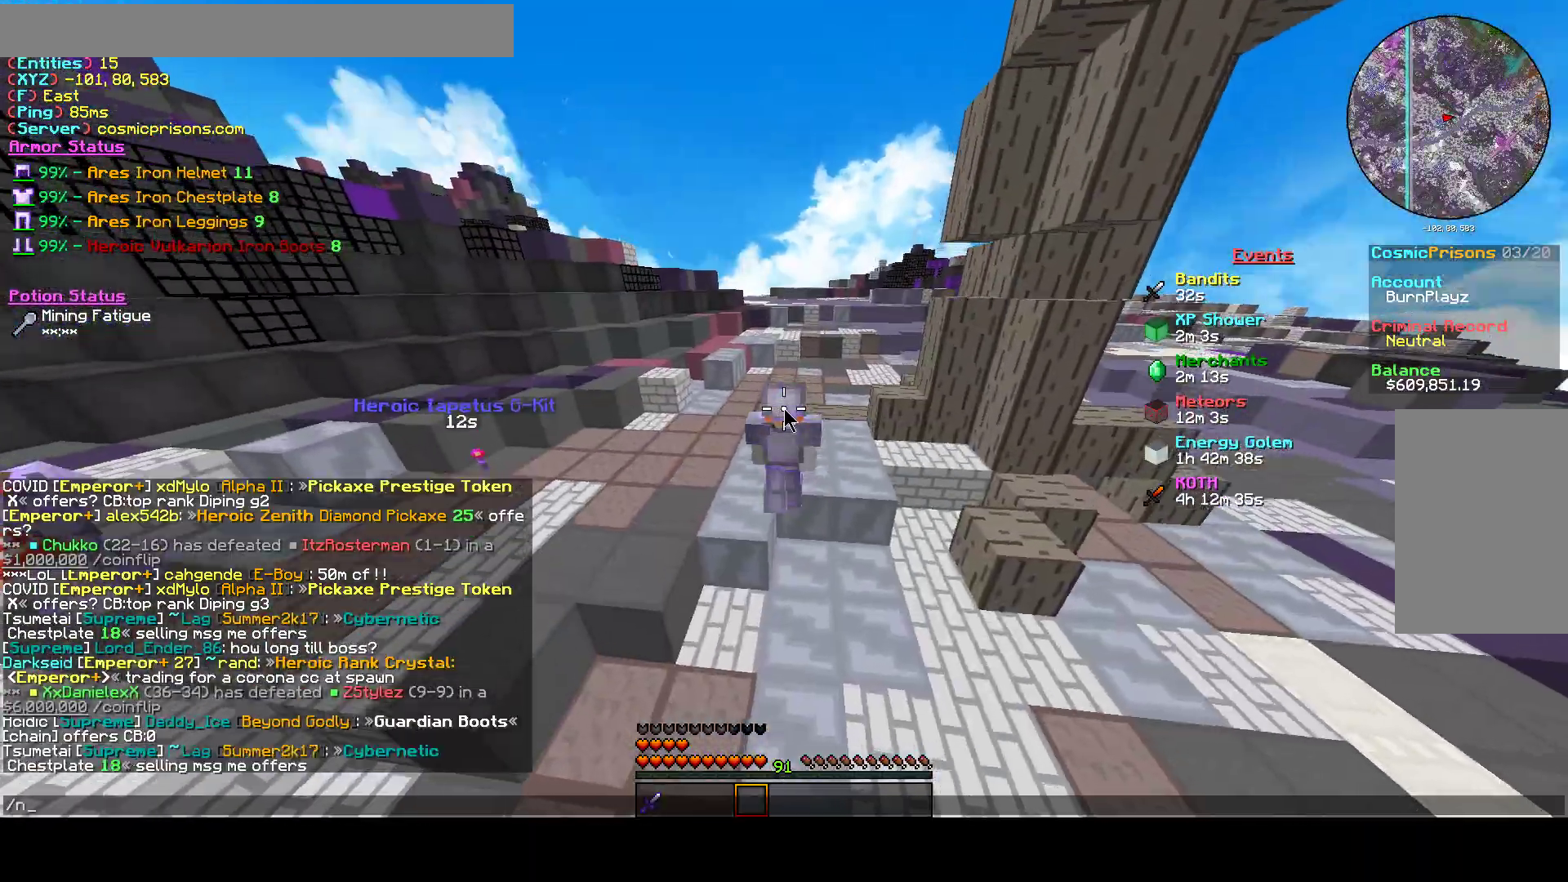
{"keys": ["a", "w"], "mouse": [], "events": [[100, "a", "down"], [267, "a", "up"], [367, "a", "down"], [400, "w", "down"]]}
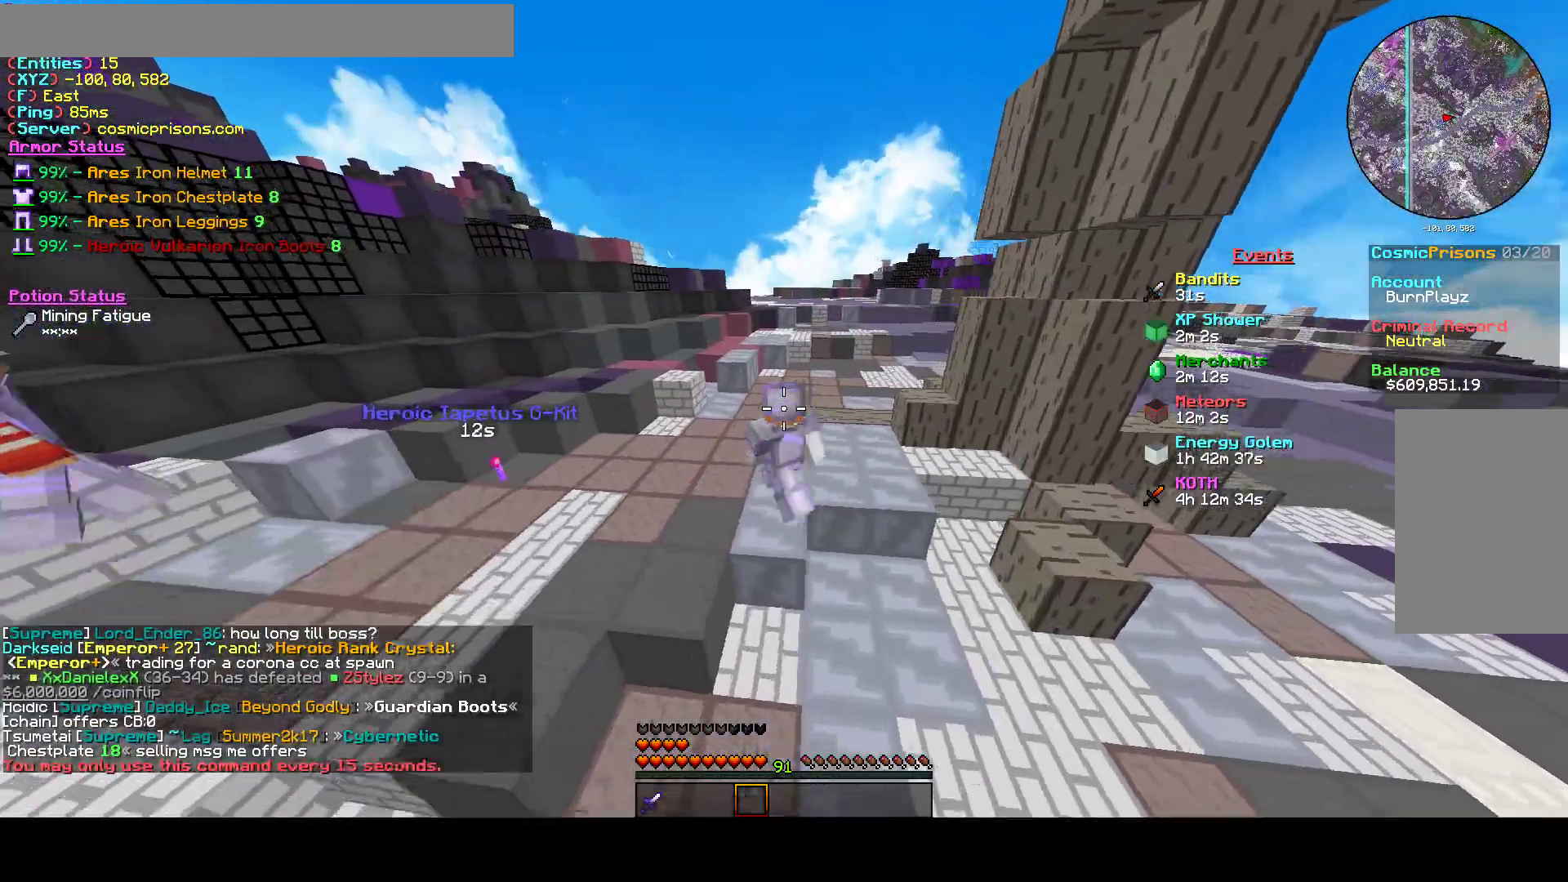
{"keys": ["a", "w"], "mouse": [], "events": []}
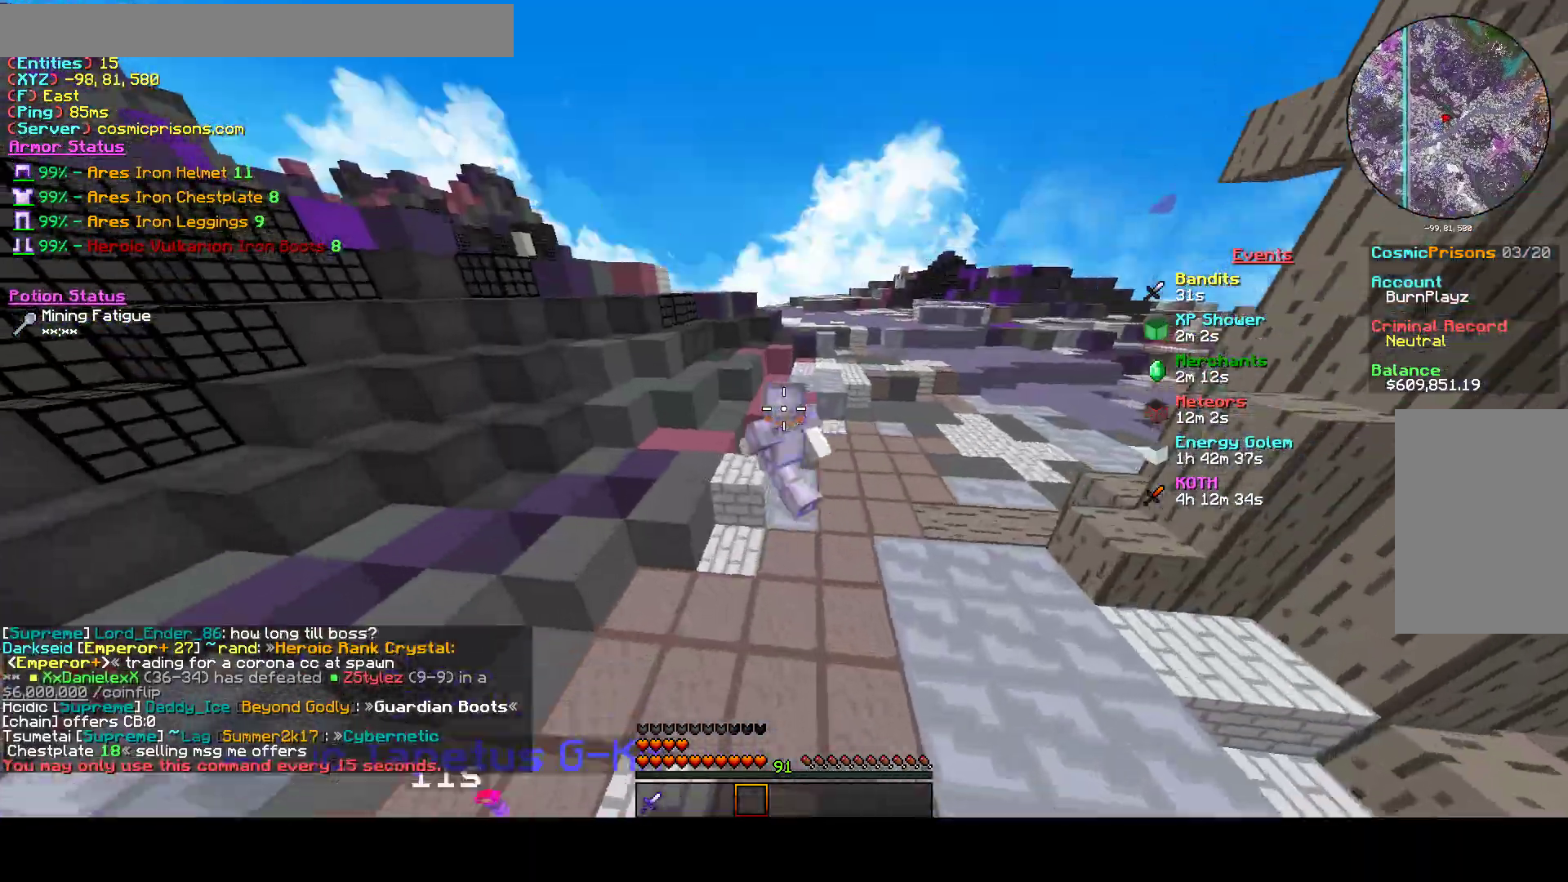
{"keys": ["a", "w"], "mouse": ["left"], "events": [[333, "mouse_left", "down"]]}